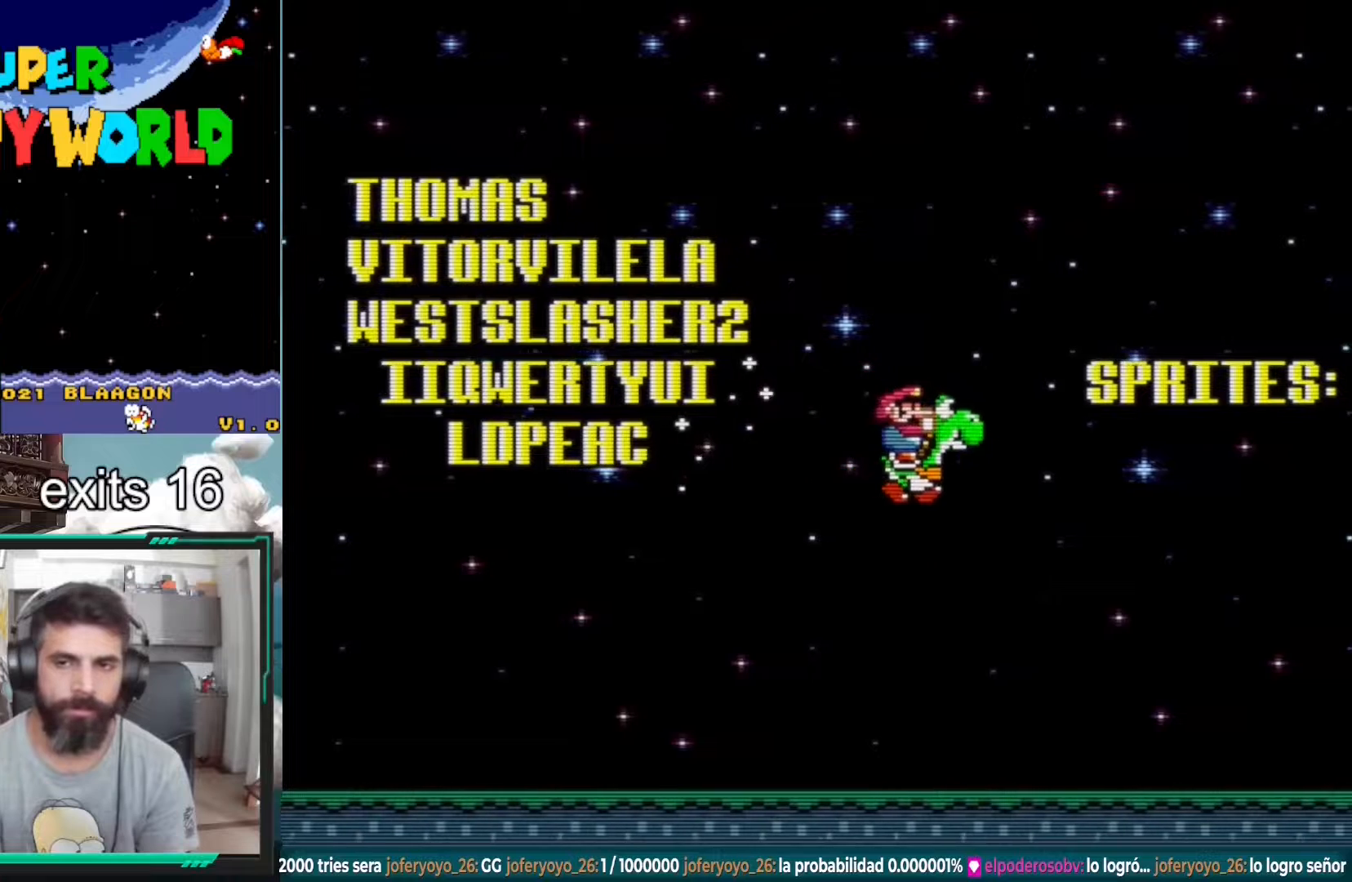
Gameplay with a controller (Nintendo layout); each line is a JSON object with the inputs held at the frame after it. "events" lists button and stick changes between this image and that frame as [ms after this image, input, new state], when the widget could be followed in between. Not read: L3 R1 R3.
{"buttons": ["B", "Y"], "events": [[83, "B", "up"], [400, "B", "down"], [433, "DPAD_RIGHT", "up"]]}
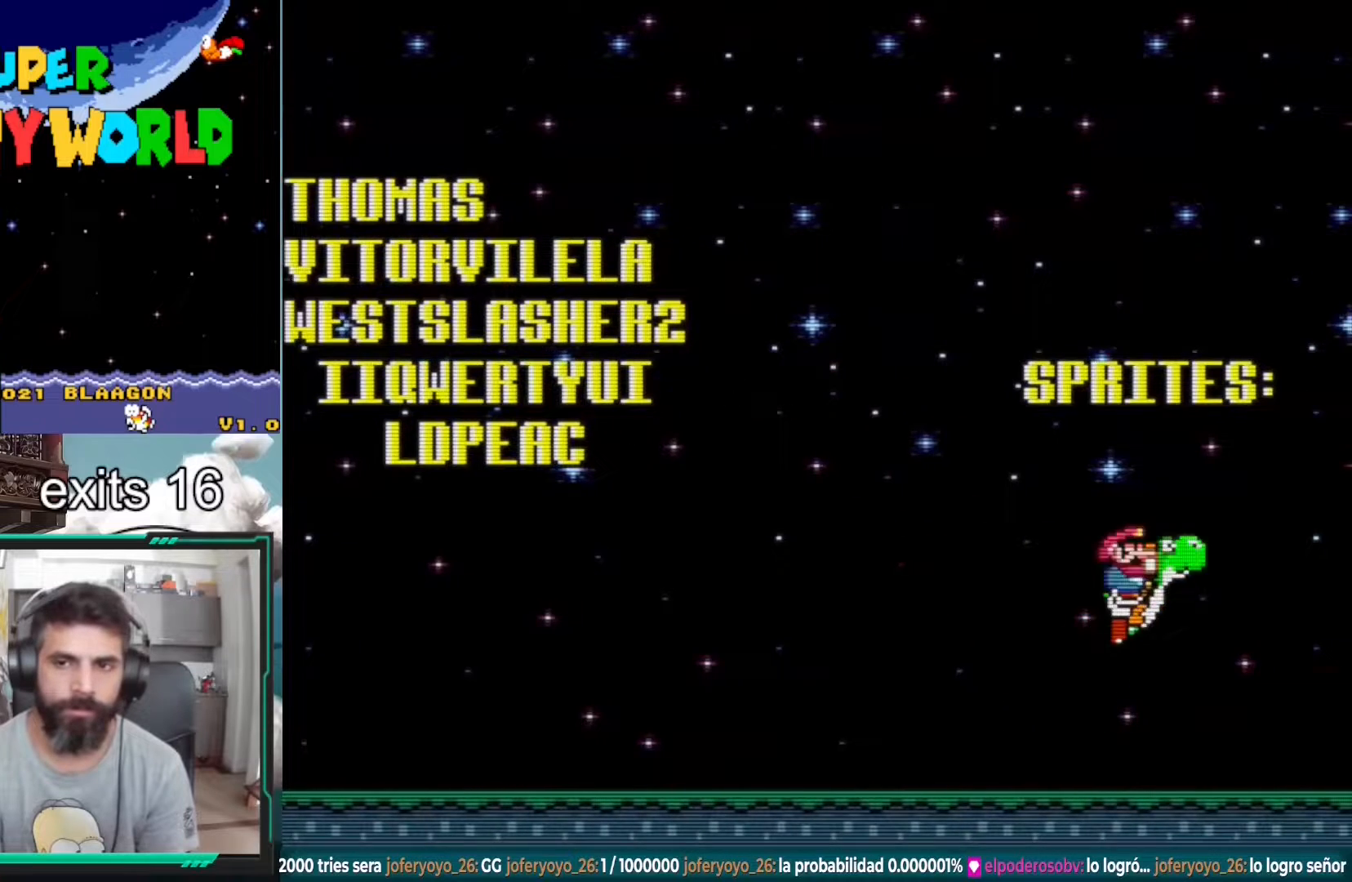
{"buttons": ["B", "Y", "DPAD_LEFT"], "events": [[50, "DPAD_LEFT", "down"]]}
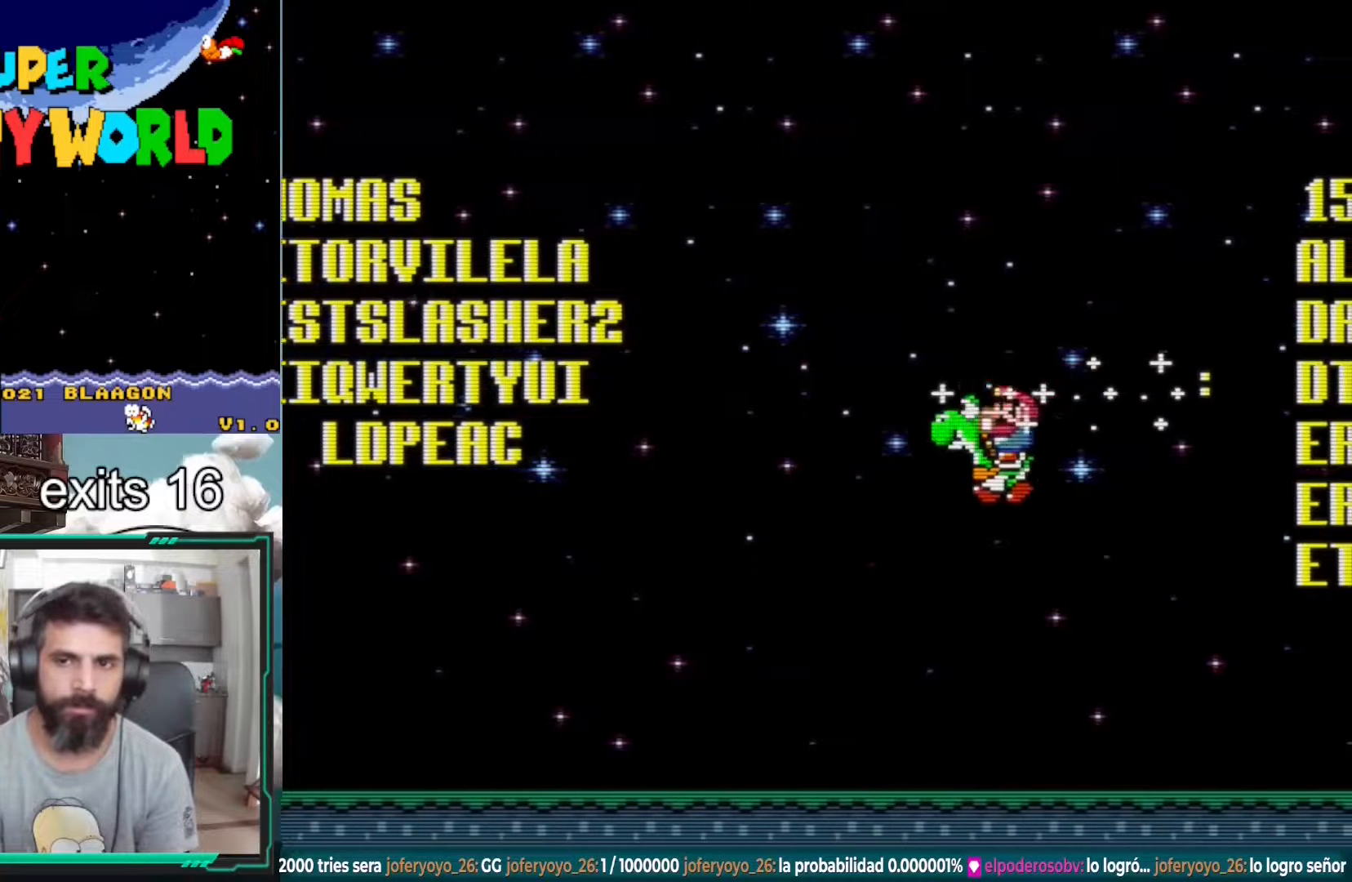
{"buttons": ["Y", "DPAD_RIGHT"], "events": [[50, "B", "up"], [133, "DPAD_LEFT", "up"], [250, "DPAD_RIGHT", "down"]]}
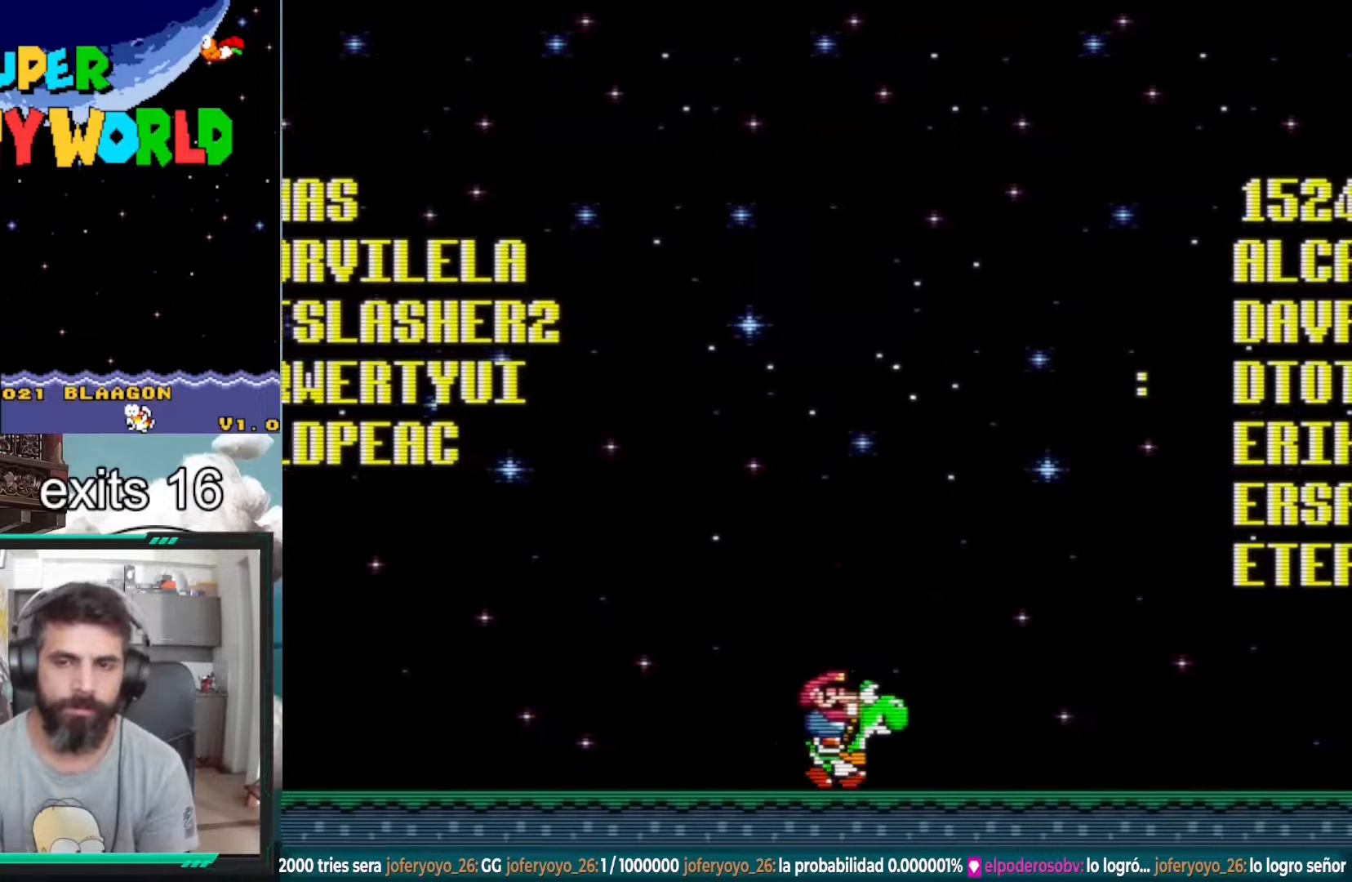
{"buttons": ["Y", "DPAD_RIGHT"], "events": []}
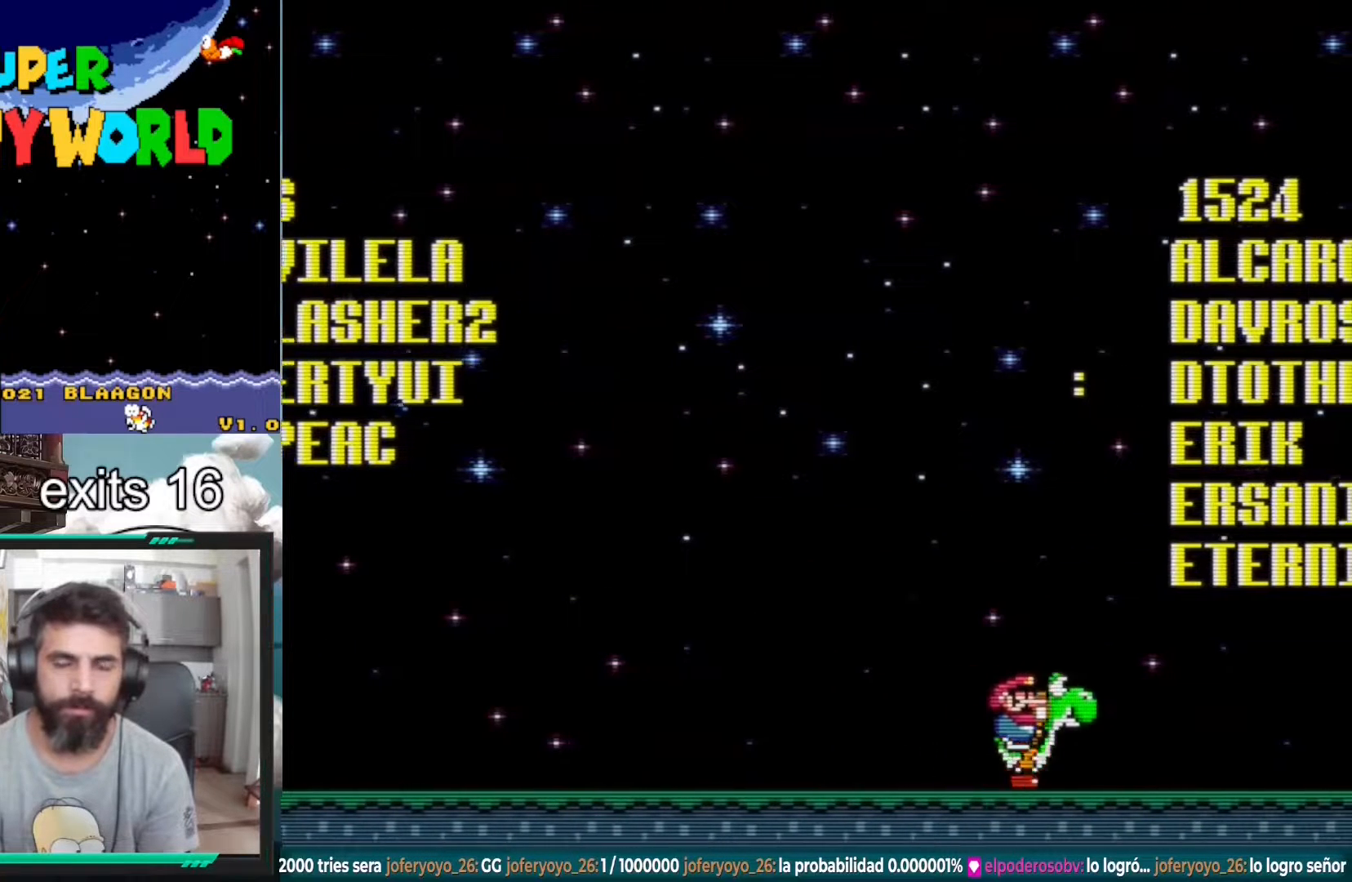
{"buttons": ["A", "X"], "events": [[150, "DPAD_RIGHT", "up"], [217, "B", "down"], [267, "DPAD_LEFT", "down"], [367, "B", "up"], [367, "Y", "up"], [383, "DPAD_LEFT", "up"], [467, "A", "down"], [483, "X", "down"]]}
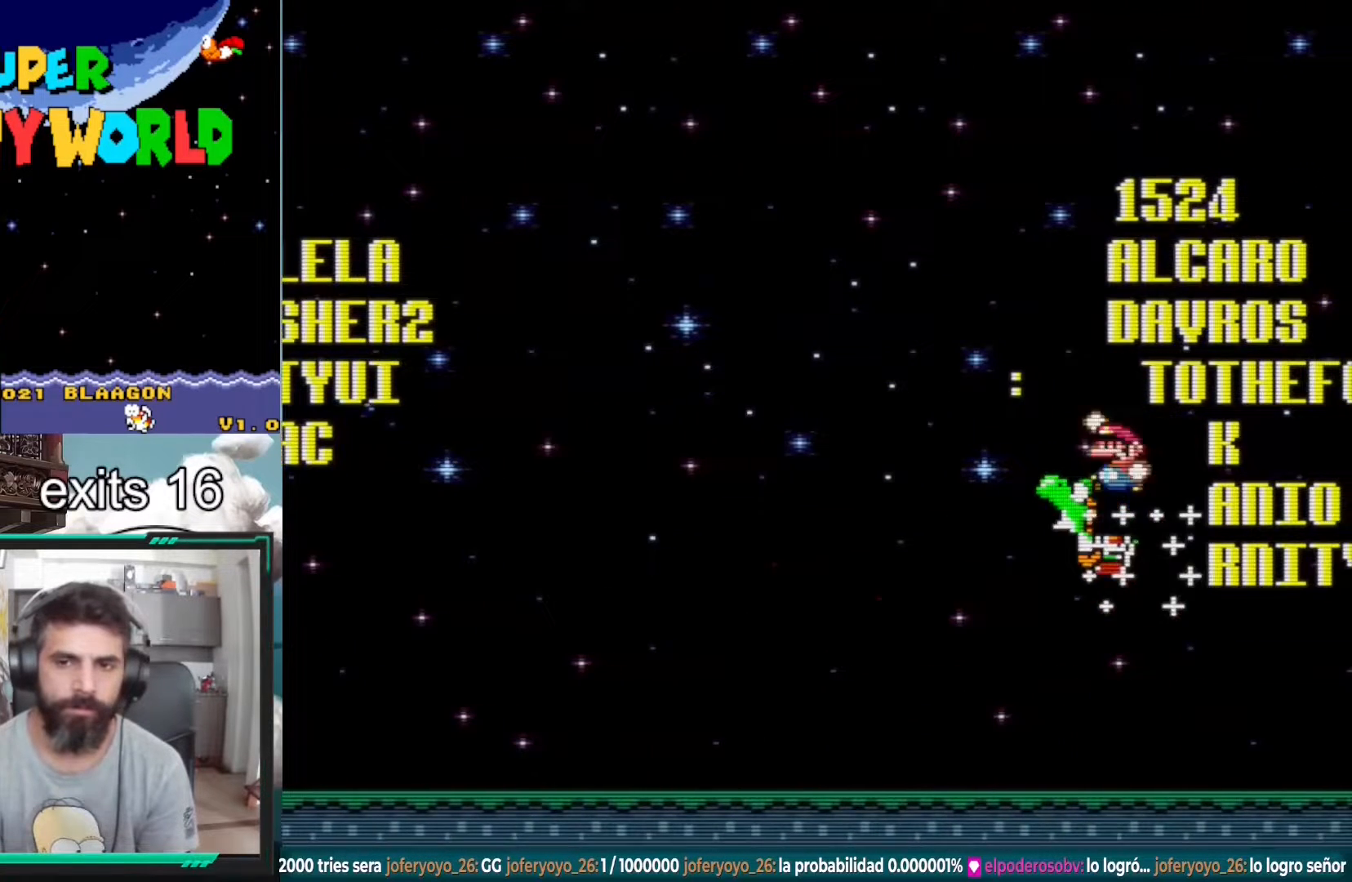
{"buttons": ["X"], "events": [[117, "DPAD_RIGHT", "down"], [267, "DPAD_RIGHT", "up"], [467, "A", "up"]]}
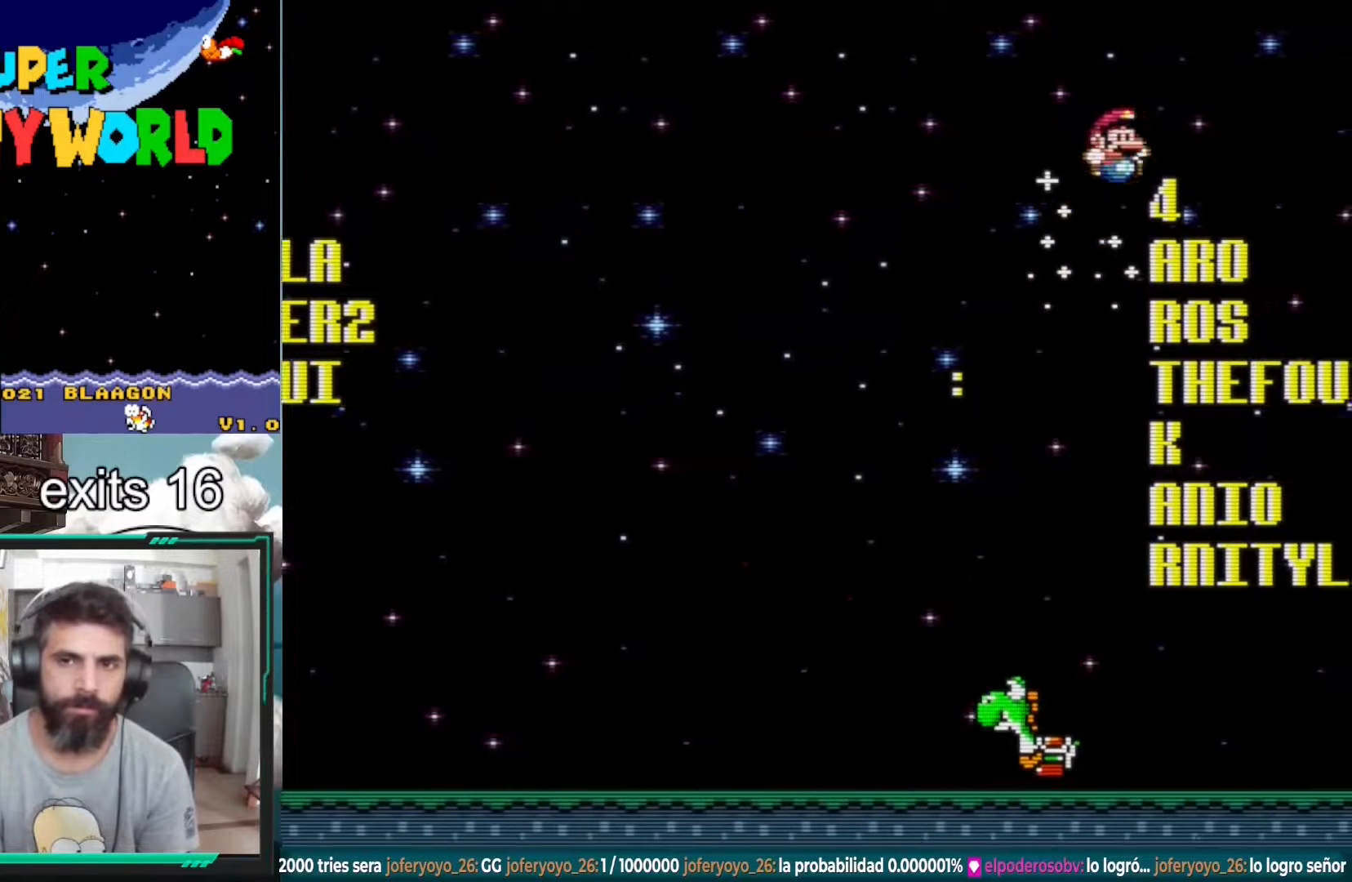
{"buttons": ["X", "DPAD_LEFT"], "events": [[317, "DPAD_LEFT", "down"]]}
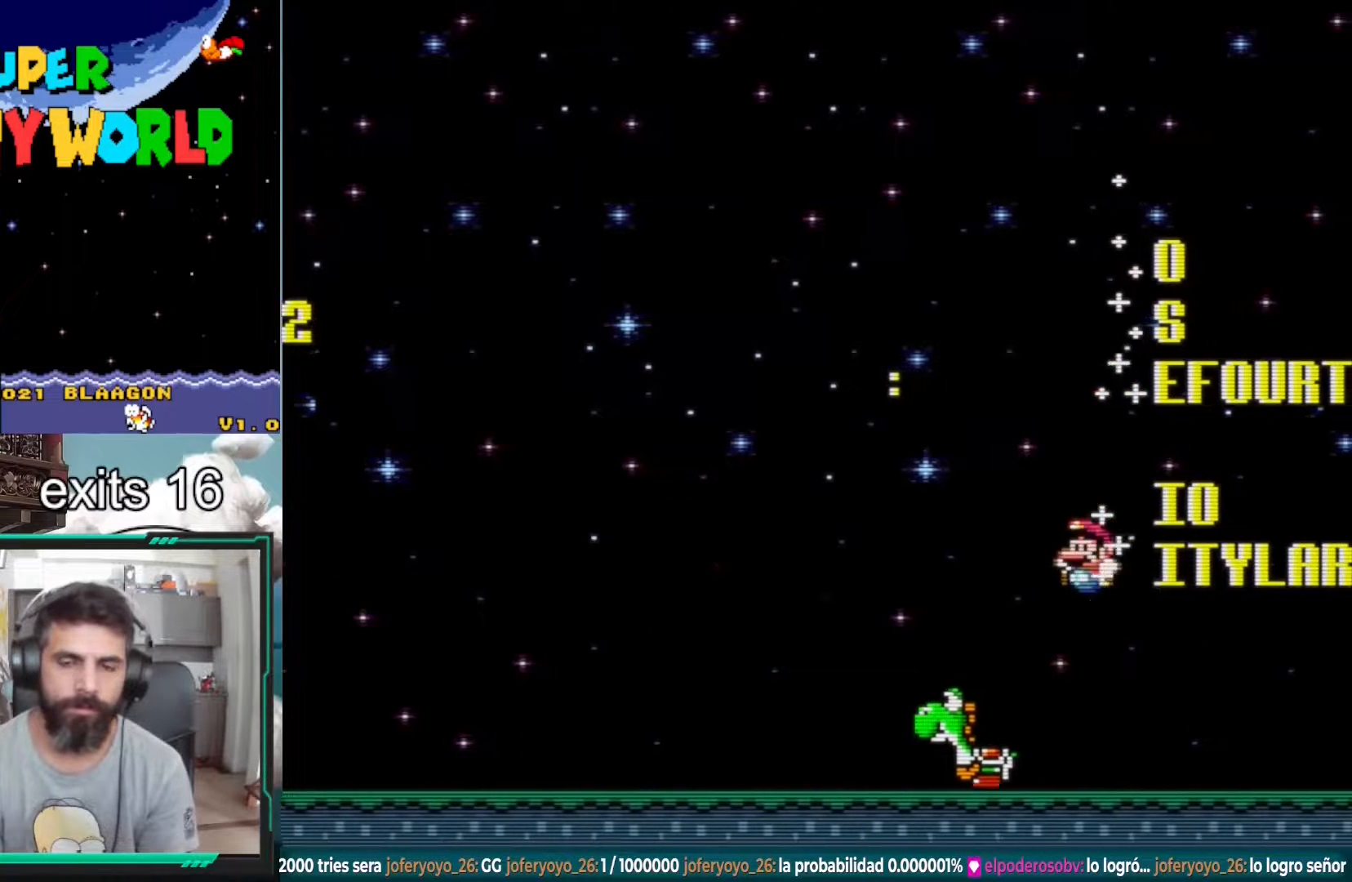
{"buttons": ["Y"], "events": [[100, "DPAD_LEFT", "up"], [200, "X", "up"], [383, "Y", "down"]]}
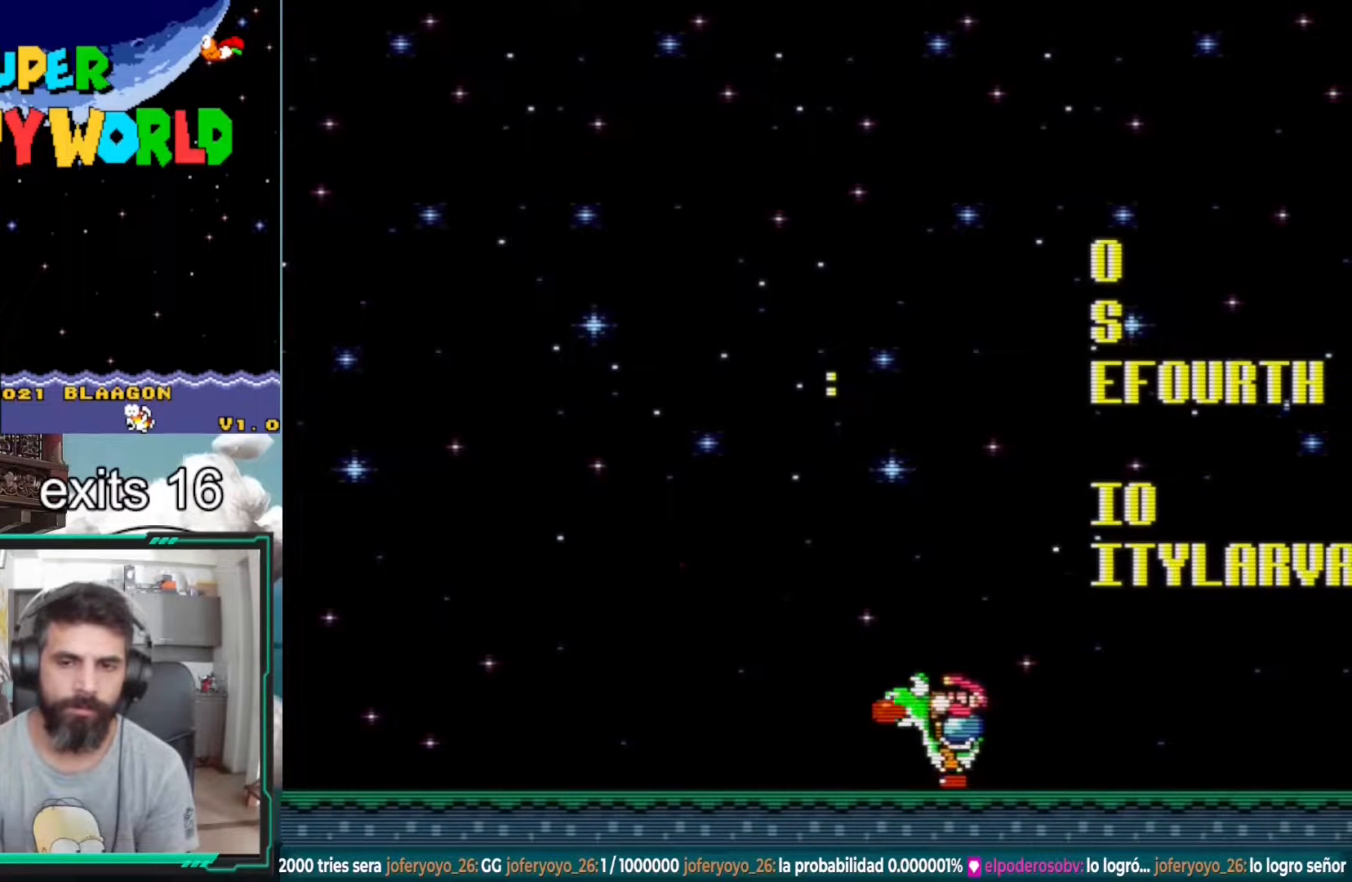
{"buttons": ["B", "Y", "DPAD_LEFT"], "events": [[17, "DPAD_RIGHT", "down"], [367, "DPAD_RIGHT", "up"], [400, "B", "down"], [433, "DPAD_LEFT", "down"]]}
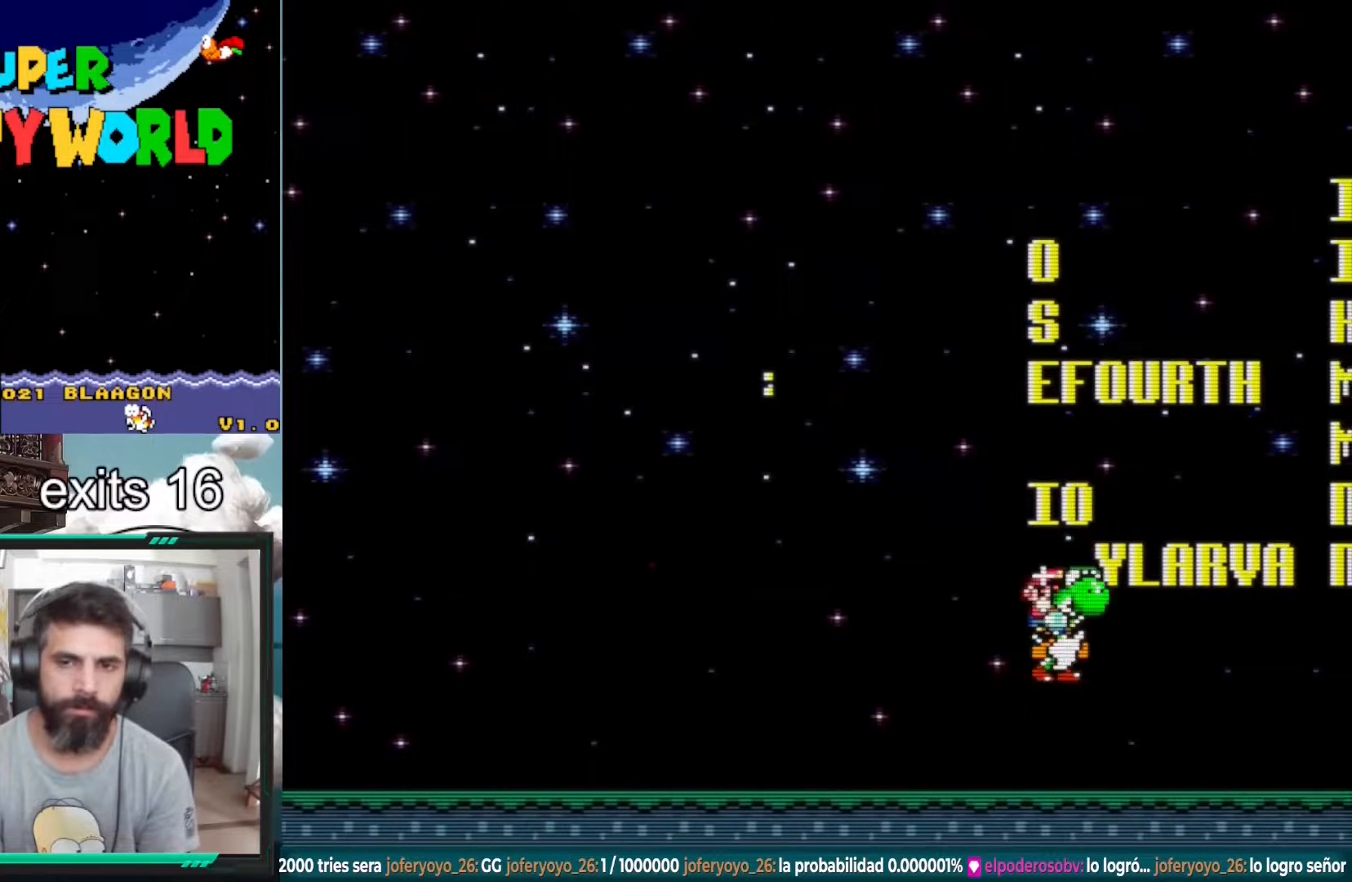
{"buttons": ["A", "X"], "events": [[67, "B", "up"], [67, "DPAD_LEFT", "up"], [83, "Y", "up"], [167, "A", "down"], [167, "X", "down"], [283, "DPAD_RIGHT", "down"], [400, "DPAD_RIGHT", "up"]]}
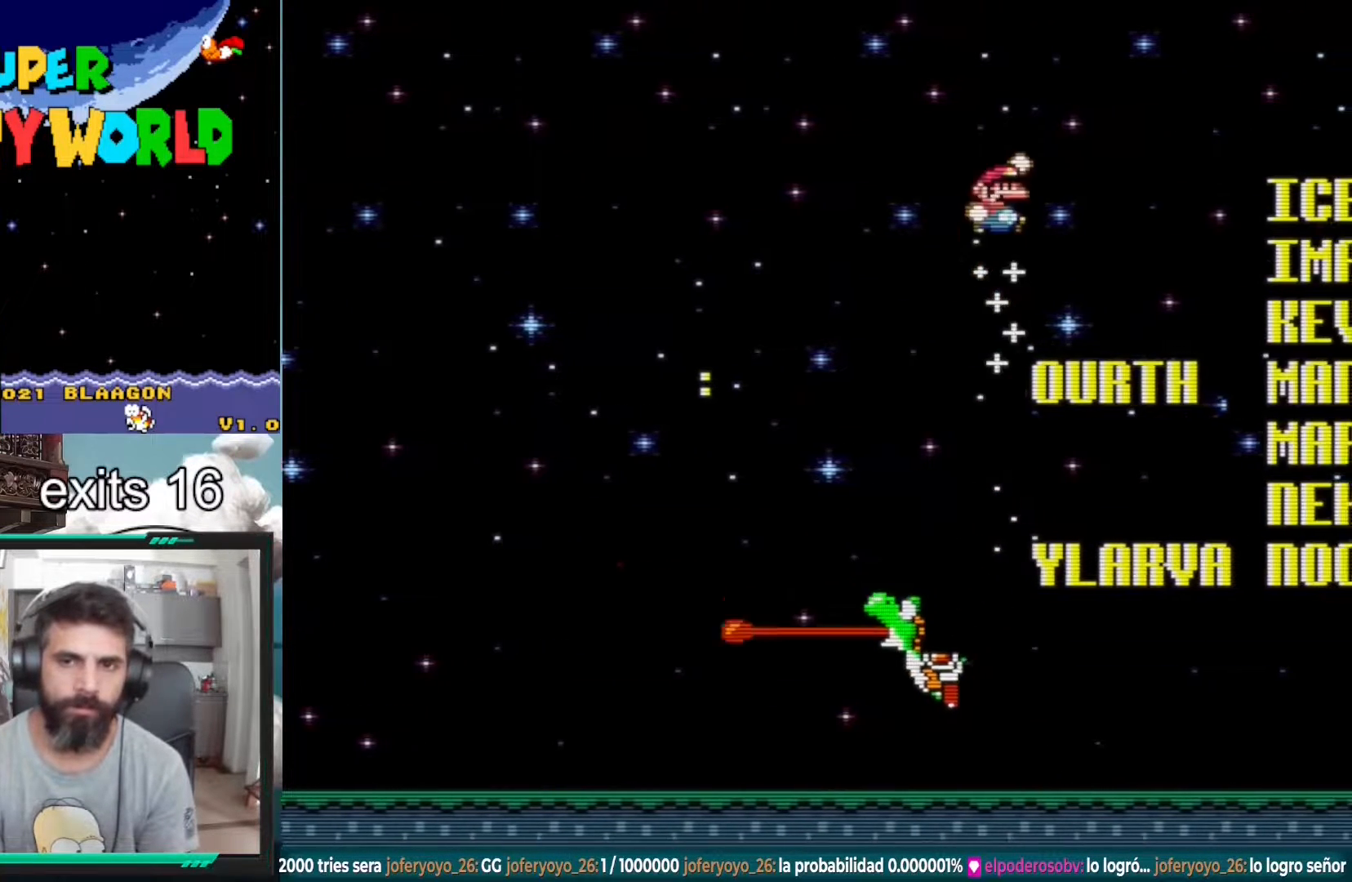
{"buttons": ["X", "DPAD_LEFT"], "events": [[117, "A", "up"], [417, "DPAD_LEFT", "down"]]}
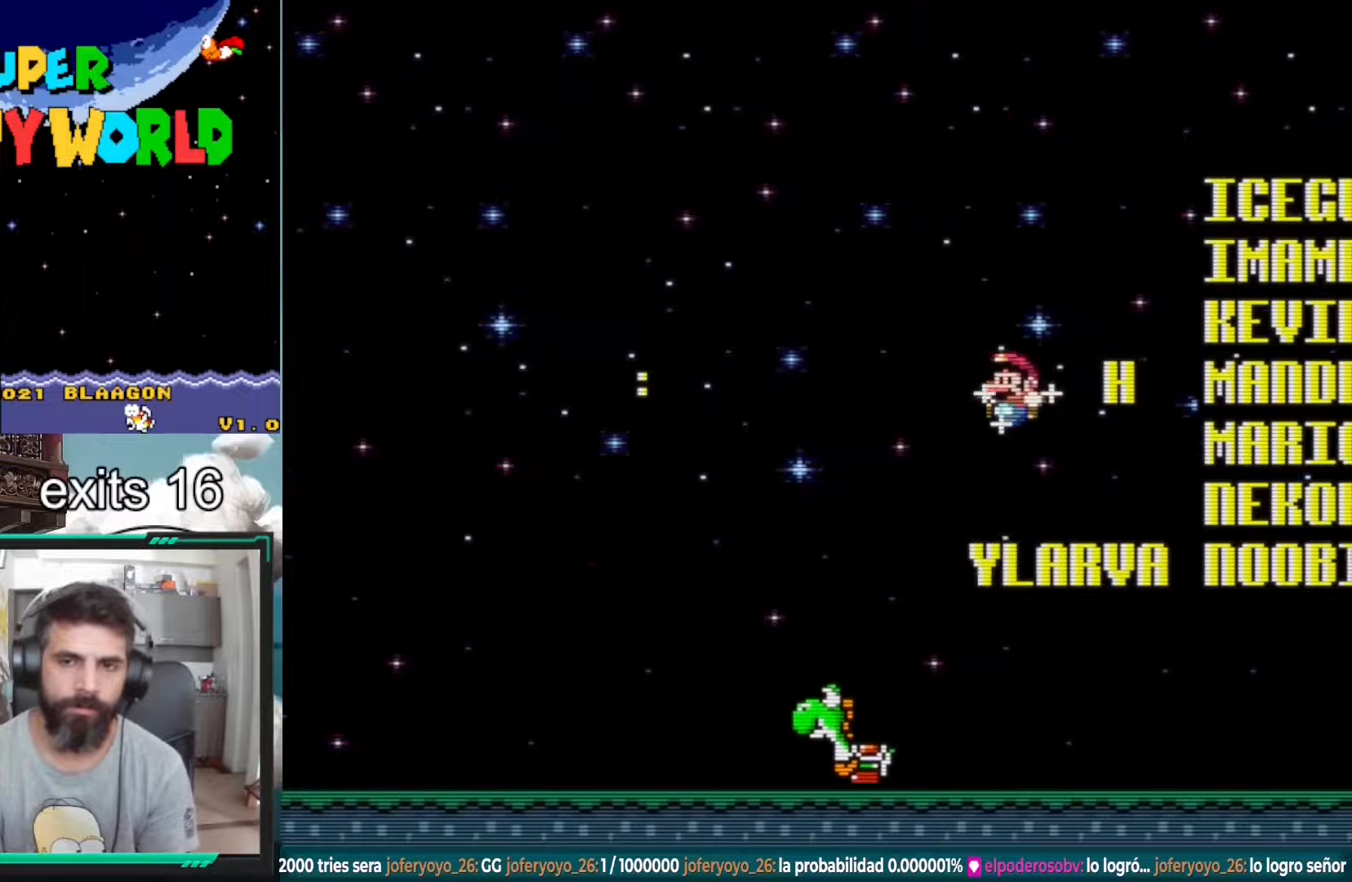
{"buttons": ["DPAD_RIGHT"], "events": [[283, "DPAD_LEFT", "up"], [383, "X", "up"], [417, "DPAD_RIGHT", "down"]]}
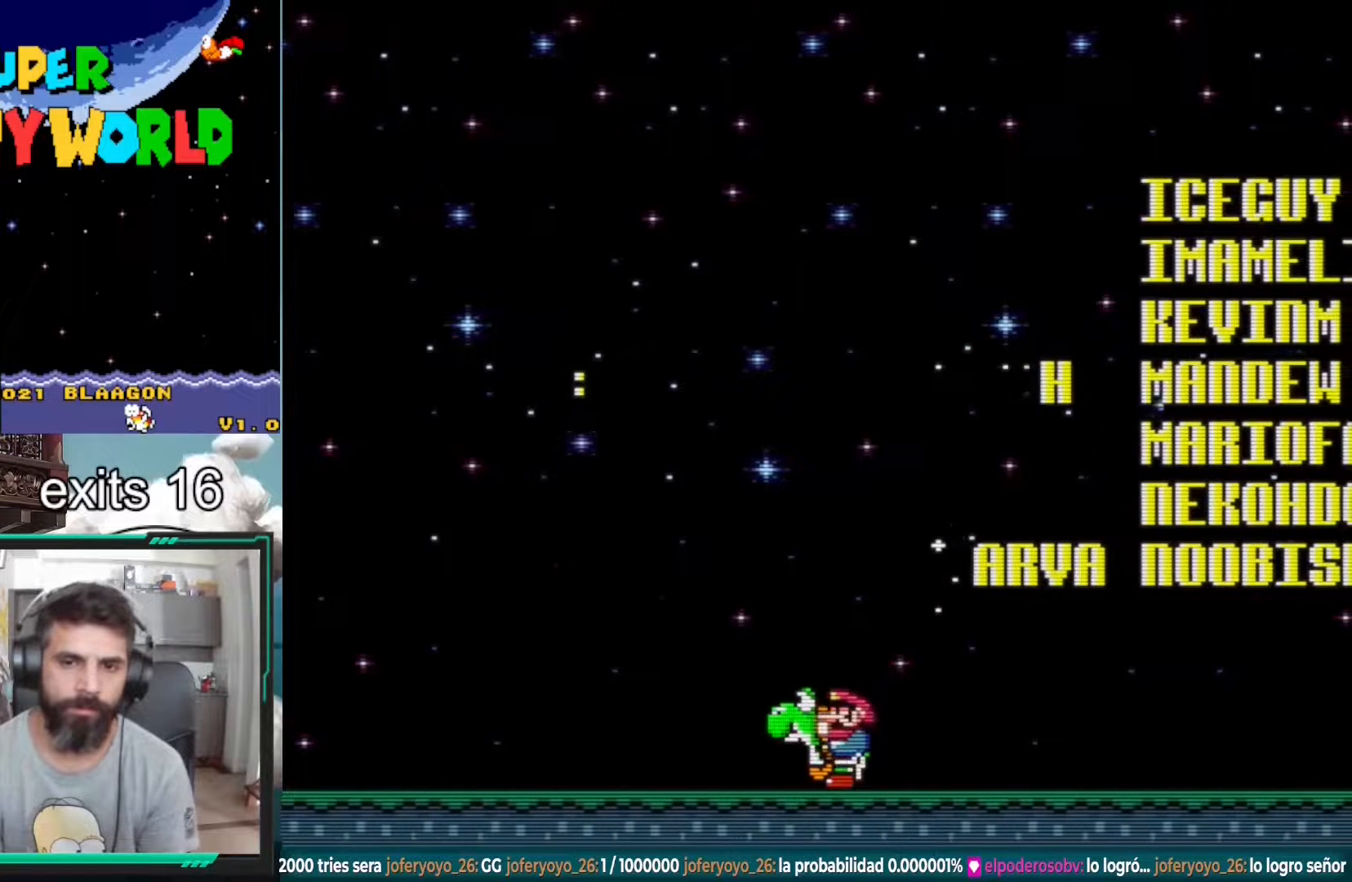
{"buttons": ["A", "B", "Y", "DPAD_LEFT"], "events": [[50, "Y", "down"], [383, "DPAD_RIGHT", "up"], [433, "B", "down"], [483, "DPAD_LEFT", "down"], [500, "A", "down"]]}
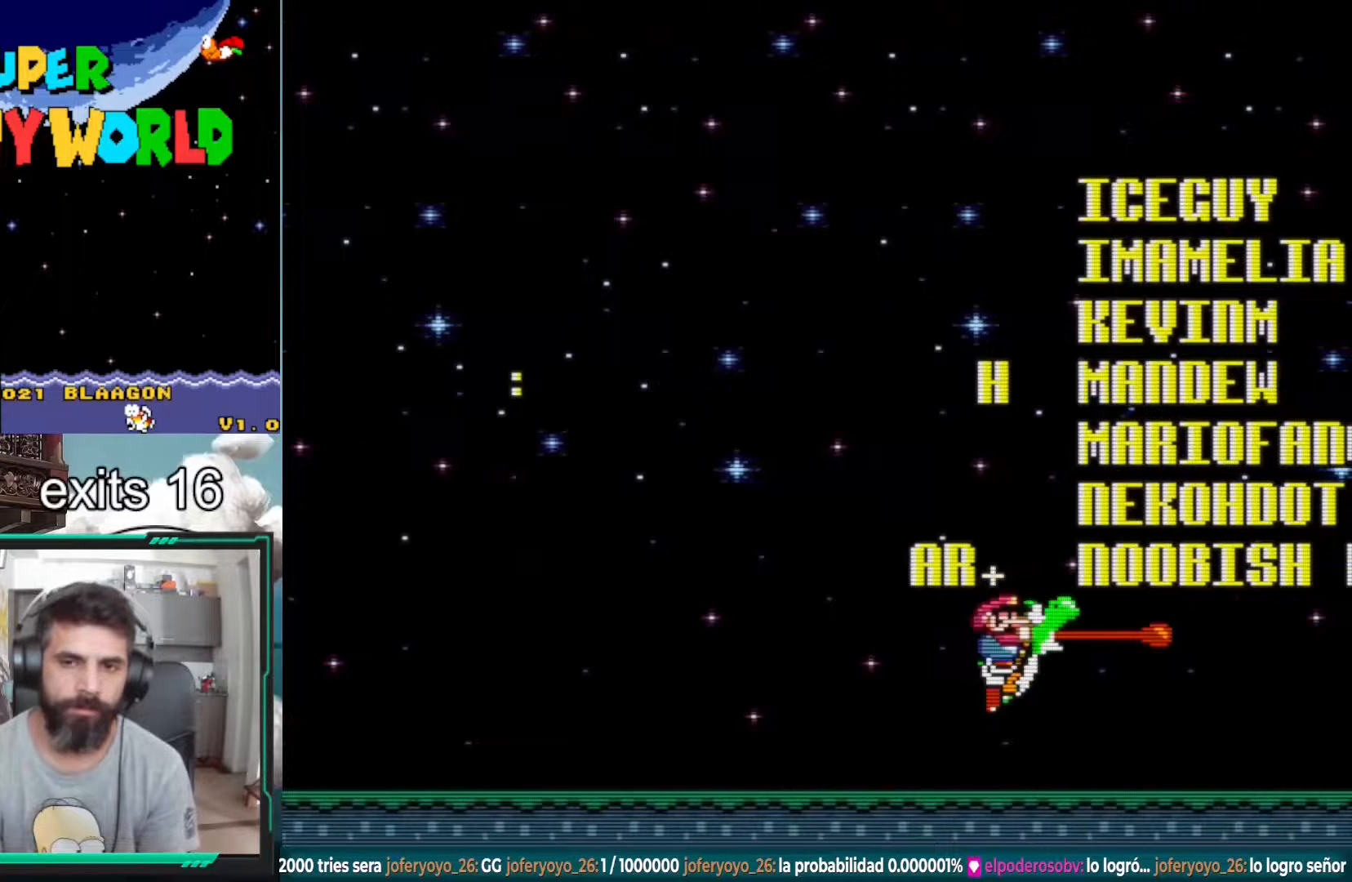
{"buttons": ["A", "X", "DPAD_RIGHT"], "events": [[67, "Y", "up"], [83, "X", "down"], [100, "B", "up"], [233, "DPAD_LEFT", "up"], [317, "DPAD_RIGHT", "down"]]}
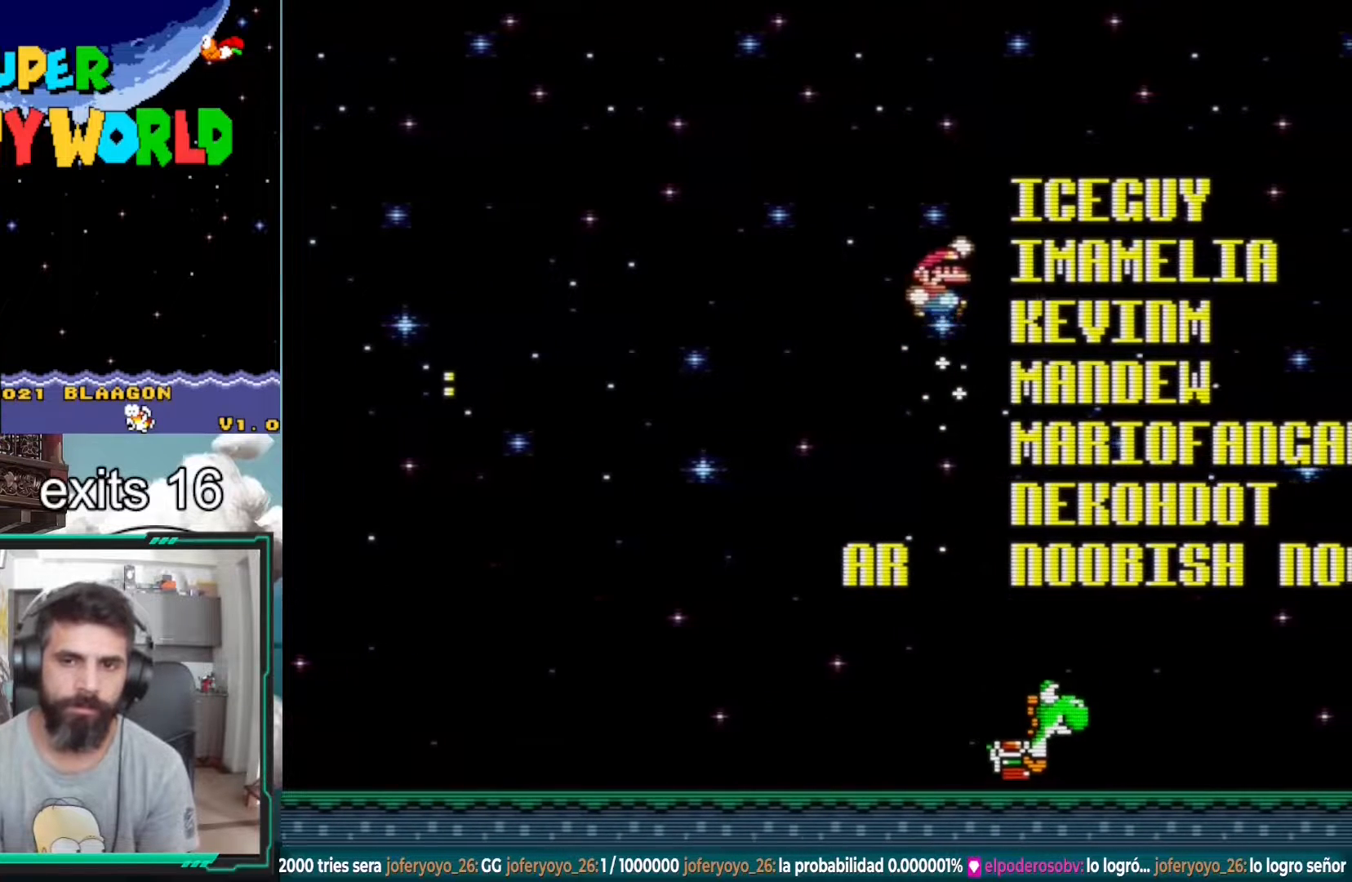
{"buttons": ["X", "DPAD_LEFT"], "events": [[117, "DPAD_RIGHT", "up"], [317, "A", "up"], [317, "DPAD_LEFT", "down"]]}
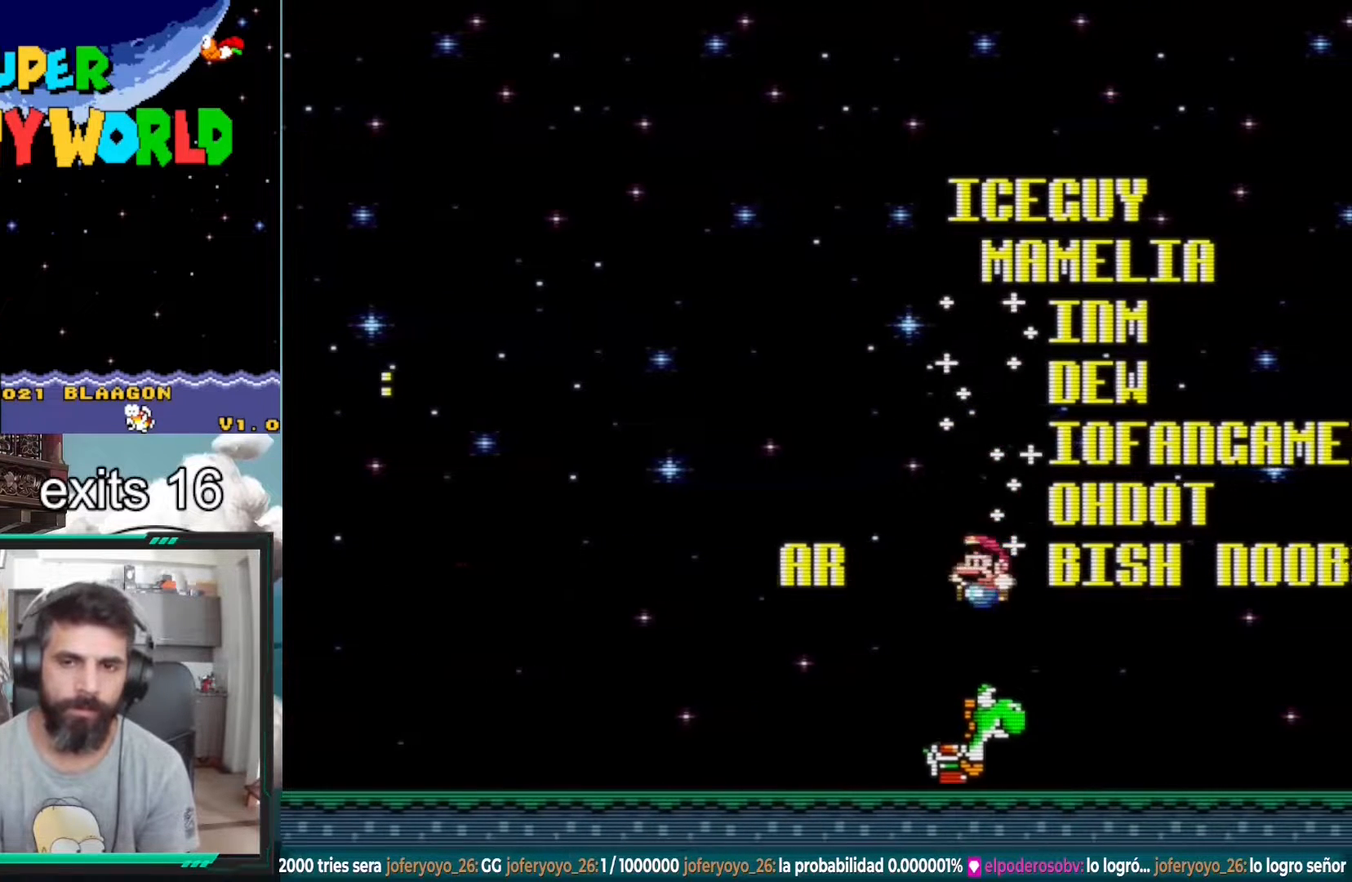
{"buttons": ["B", "Y"], "events": [[67, "DPAD_LEFT", "up"], [117, "X", "up"], [217, "DPAD_RIGHT", "down"], [350, "DPAD_RIGHT", "up"], [350, "Y", "down"], [367, "B", "down"]]}
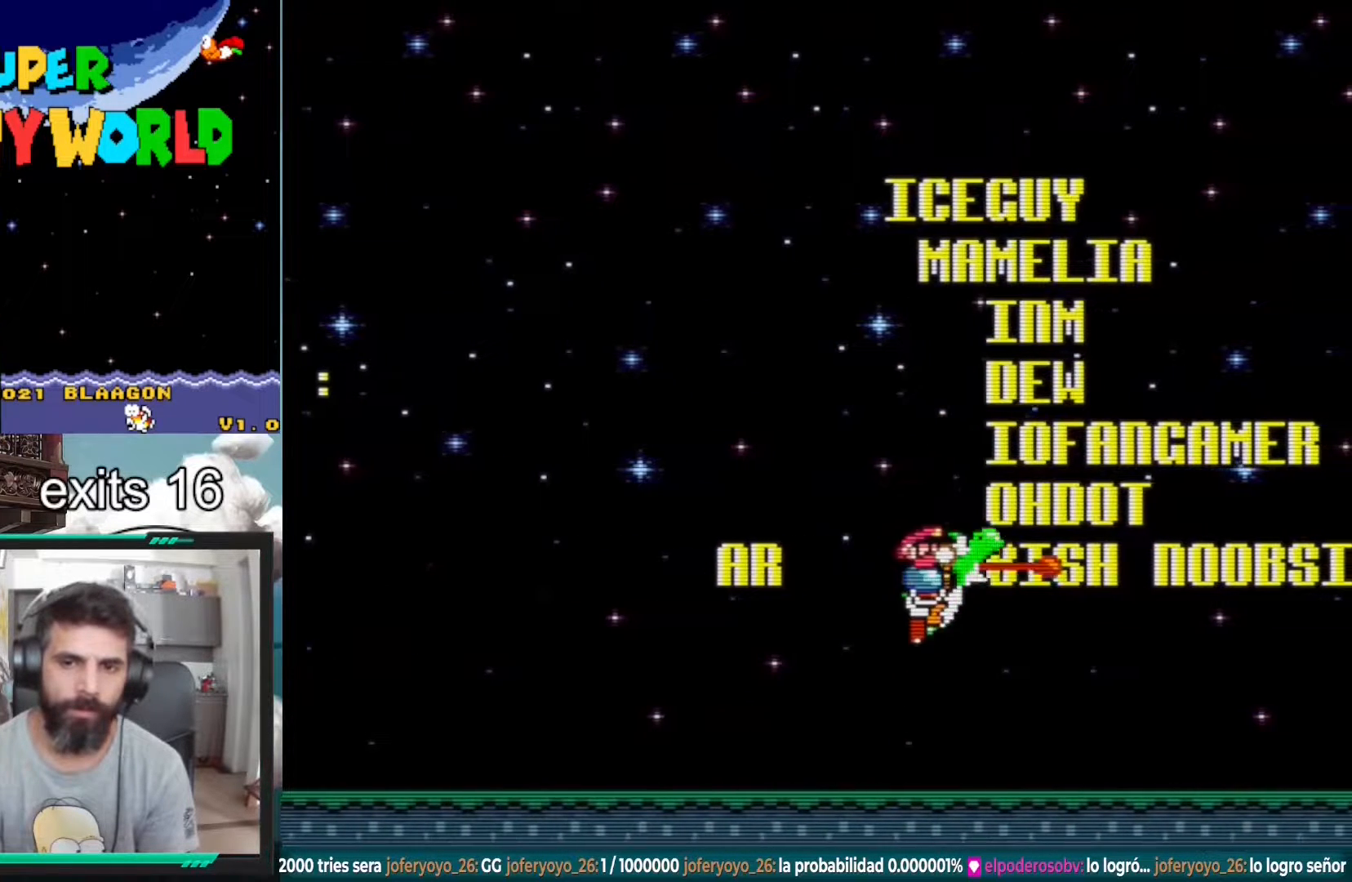
{"buttons": ["A", "X", "DPAD_LEFT"], "events": [[117, "Y", "up"], [150, "B", "up"], [200, "A", "down"], [233, "X", "down"], [400, "DPAD_LEFT", "down"]]}
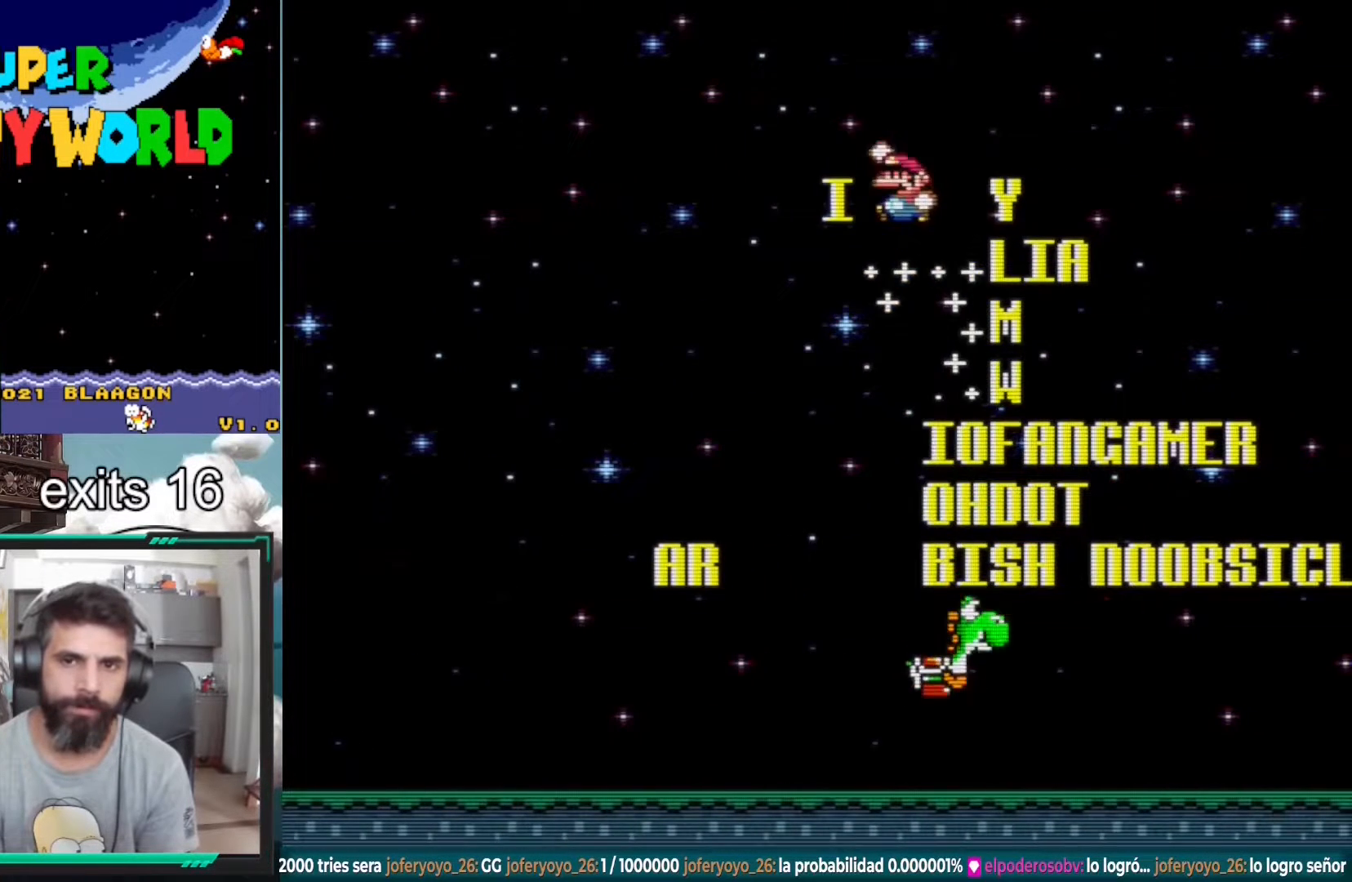
{"buttons": ["X"], "events": [[50, "DPAD_LEFT", "up"], [67, "A", "up"], [150, "DPAD_RIGHT", "down"], [317, "DPAD_RIGHT", "up"]]}
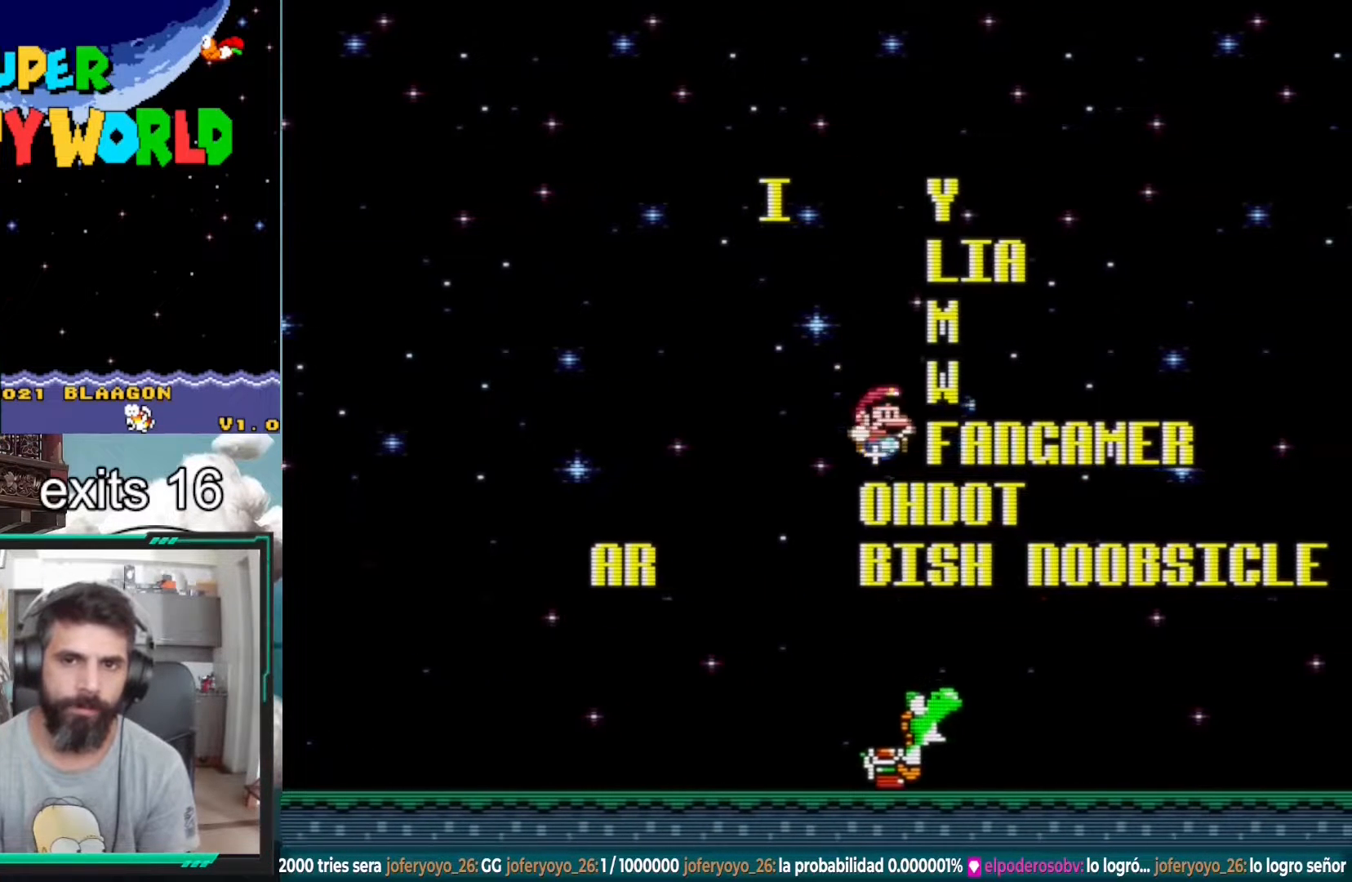
{"buttons": ["B", "Y"], "events": [[150, "X", "up"], [250, "DPAD_LEFT", "down"], [400, "DPAD_LEFT", "up"], [400, "Y", "down"], [433, "B", "down"]]}
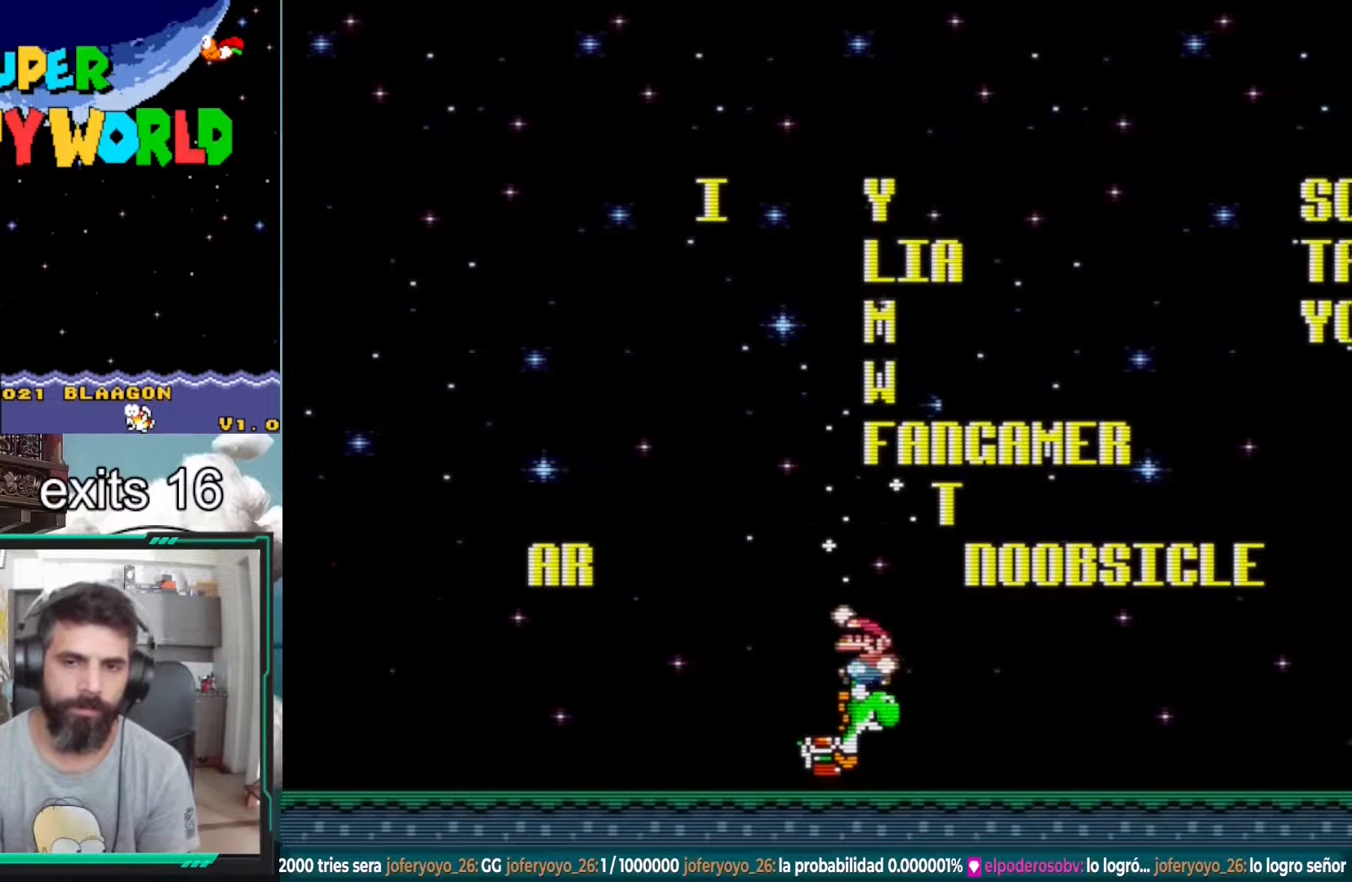
{"buttons": ["A", "X", "DPAD_RIGHT"], "events": [[283, "Y", "up"], [300, "B", "up"], [333, "DPAD_LEFT", "down"], [383, "A", "down"], [417, "DPAD_LEFT", "up"], [417, "X", "down"], [483, "DPAD_RIGHT", "down"]]}
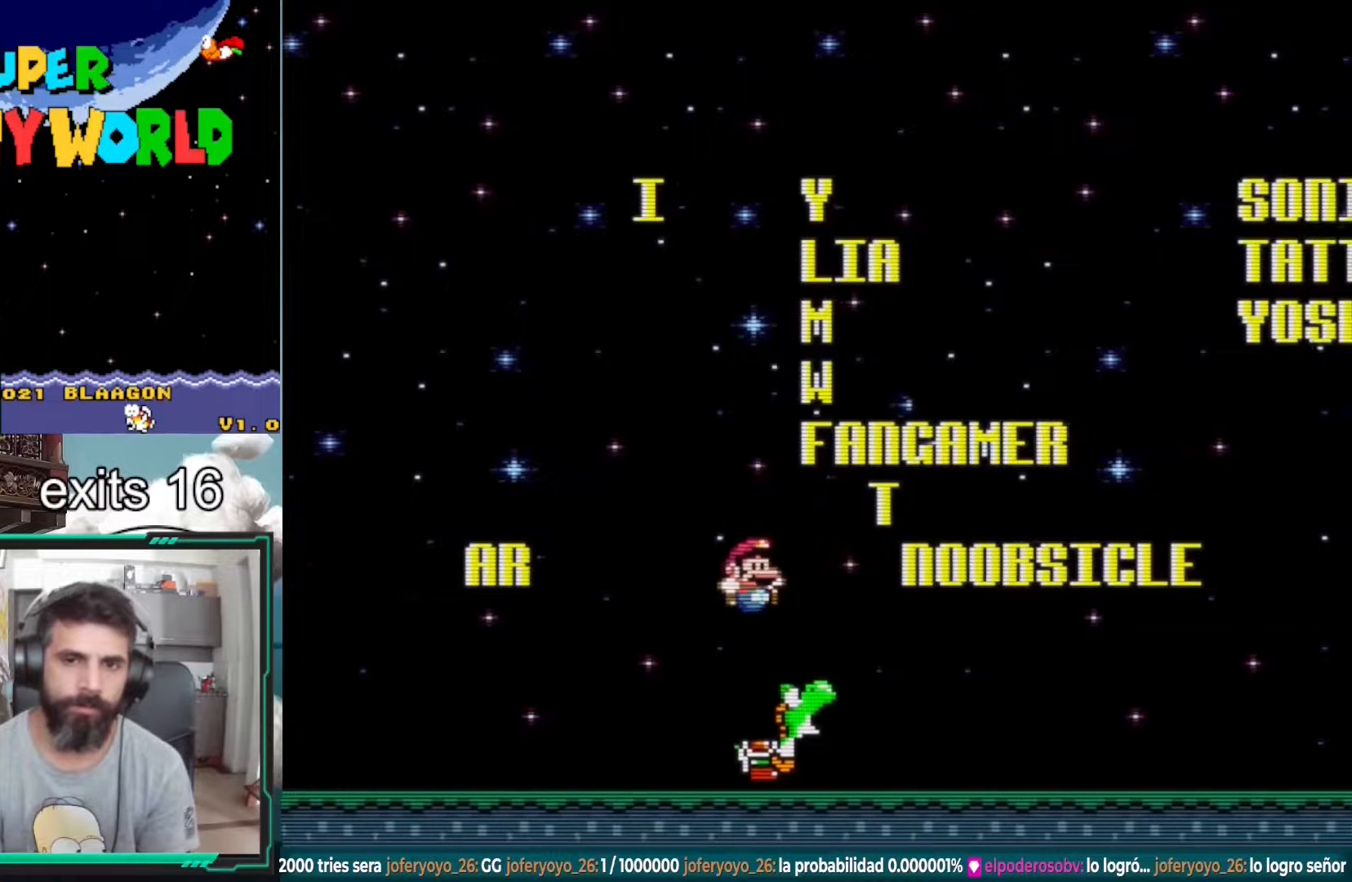
{"buttons": ["B", "Y"], "events": [[167, "A", "up"], [167, "DPAD_RIGHT", "up"], [217, "X", "up"], [367, "Y", "down"], [383, "B", "down"]]}
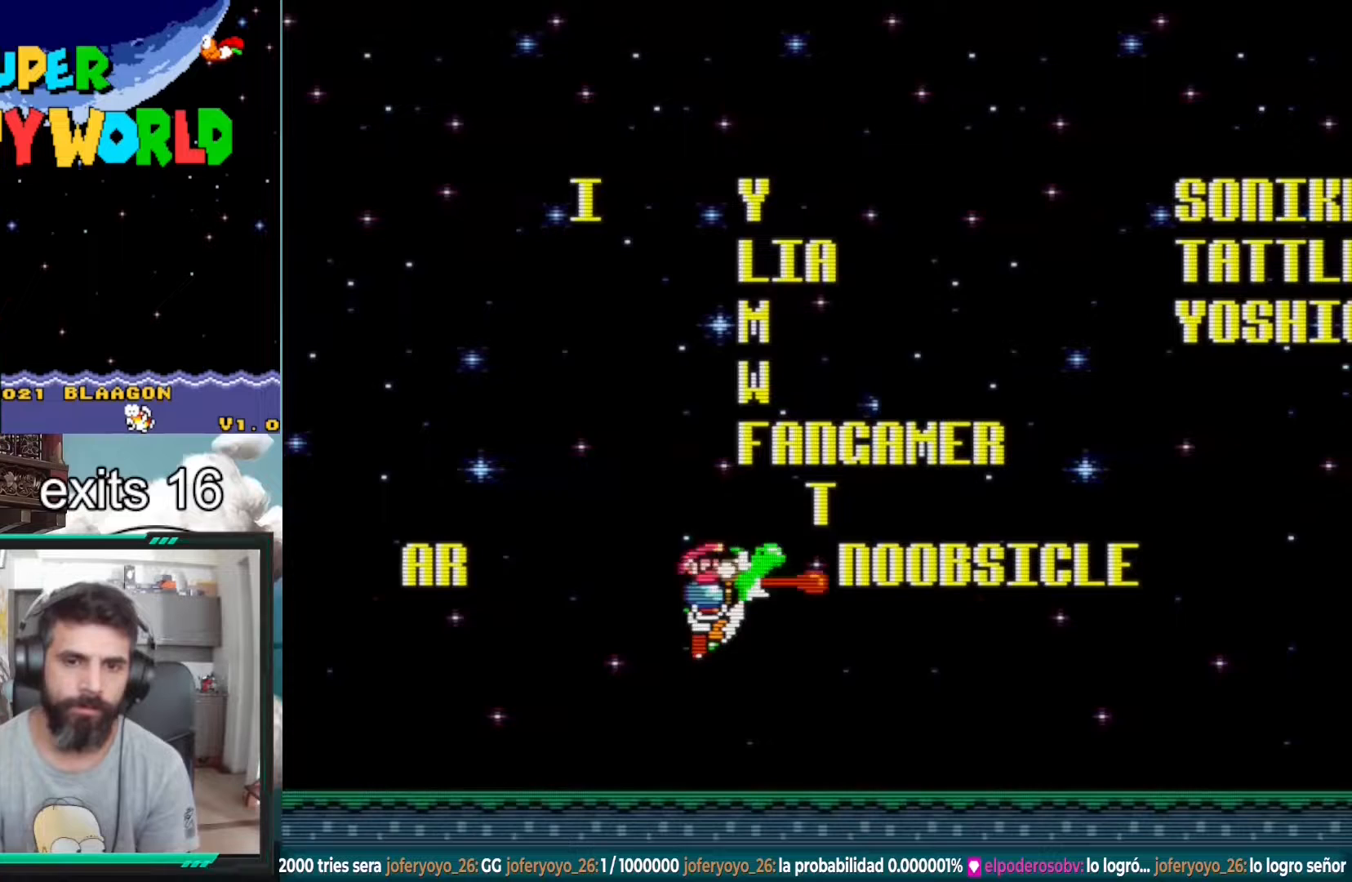
{"buttons": ["A", "X"], "events": [[117, "B", "up"], [117, "Y", "up"], [183, "A", "down"], [217, "X", "down"]]}
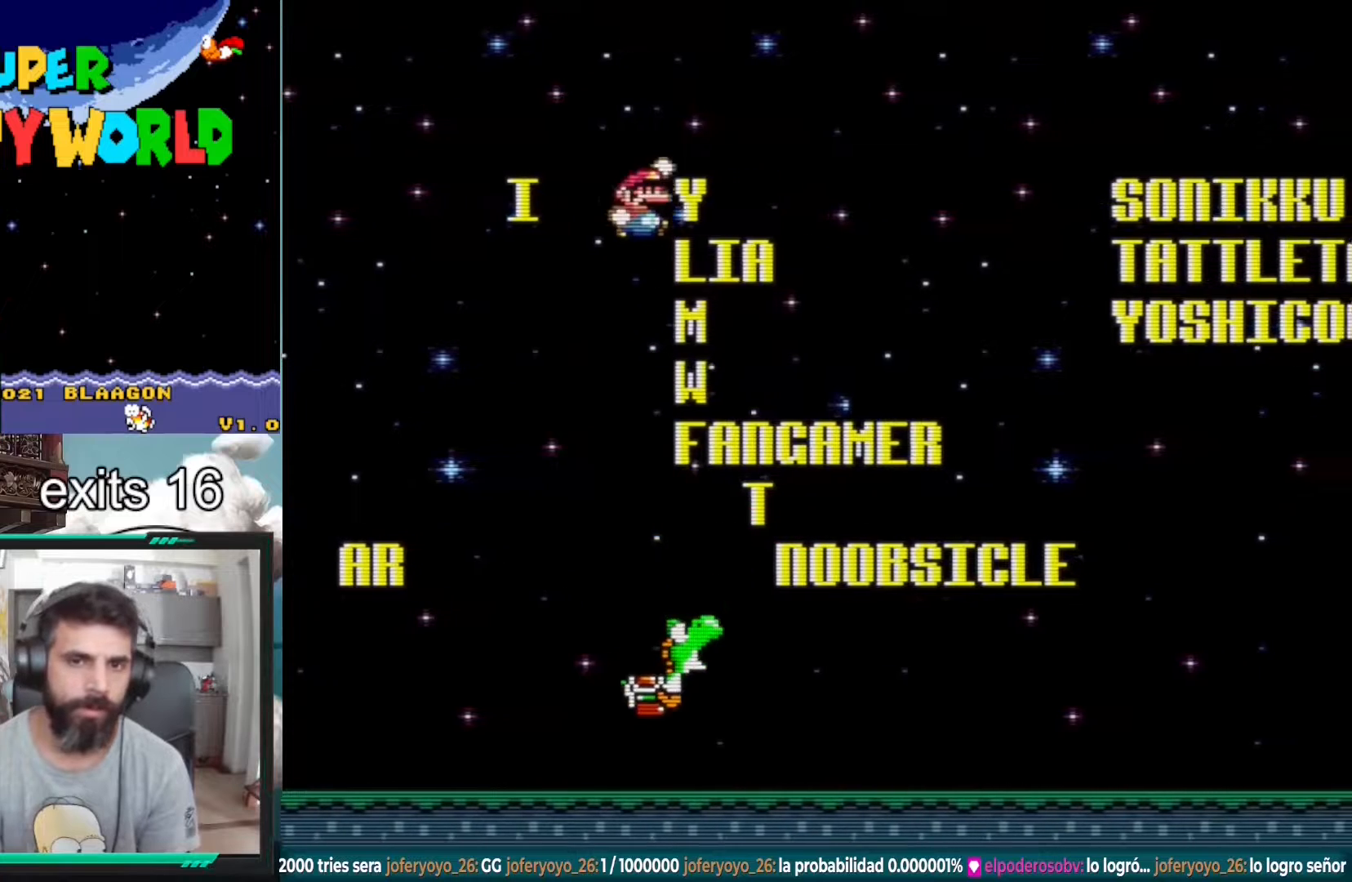
{"buttons": [], "events": [[50, "DPAD_RIGHT", "down"], [117, "A", "up"], [183, "DPAD_RIGHT", "up"], [350, "DPAD_LEFT", "down"], [417, "DPAD_LEFT", "up"], [417, "X", "up"]]}
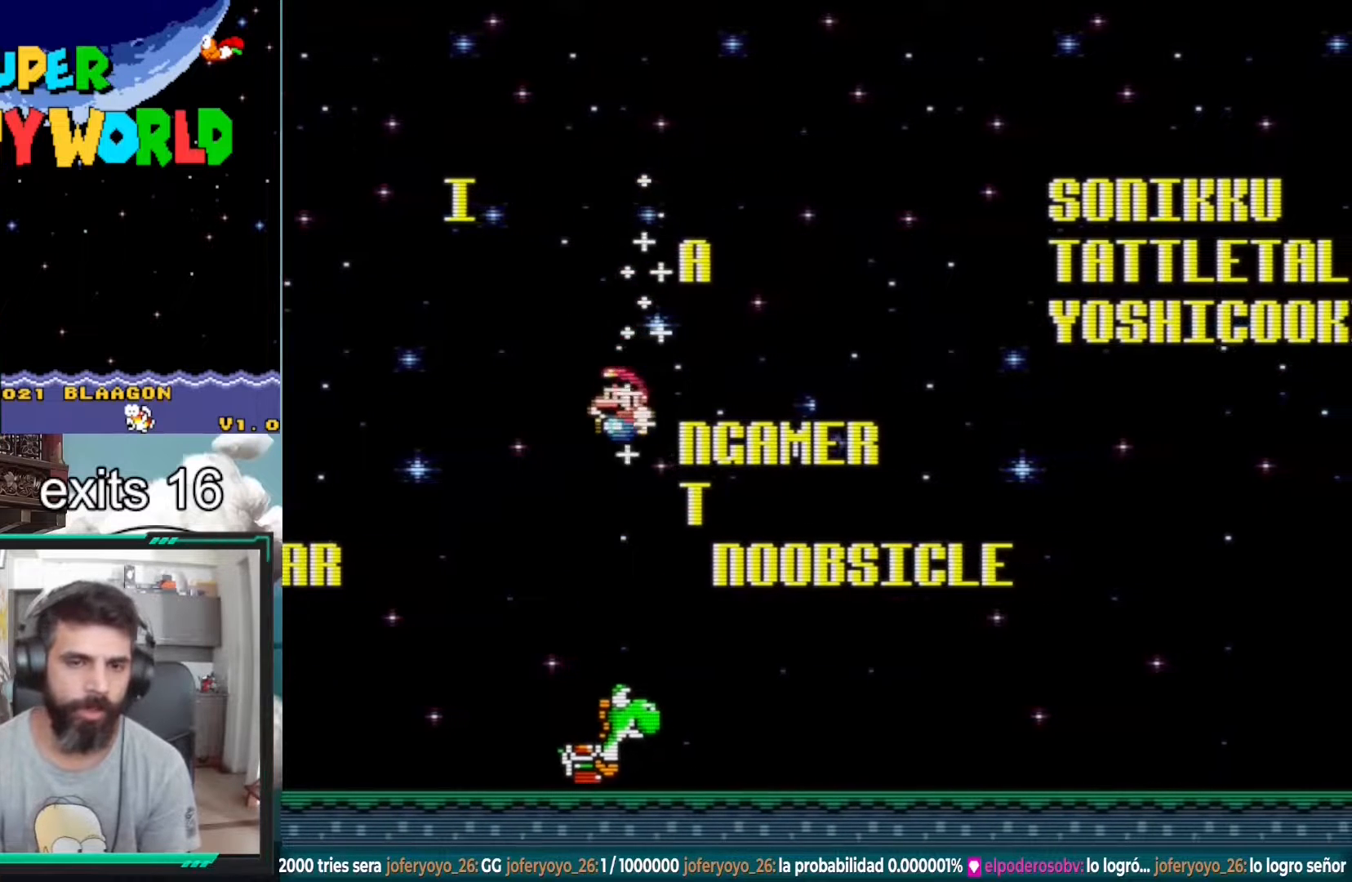
{"buttons": ["Y", "DPAD_RIGHT"], "events": [[233, "Y", "down"], [333, "DPAD_RIGHT", "down"]]}
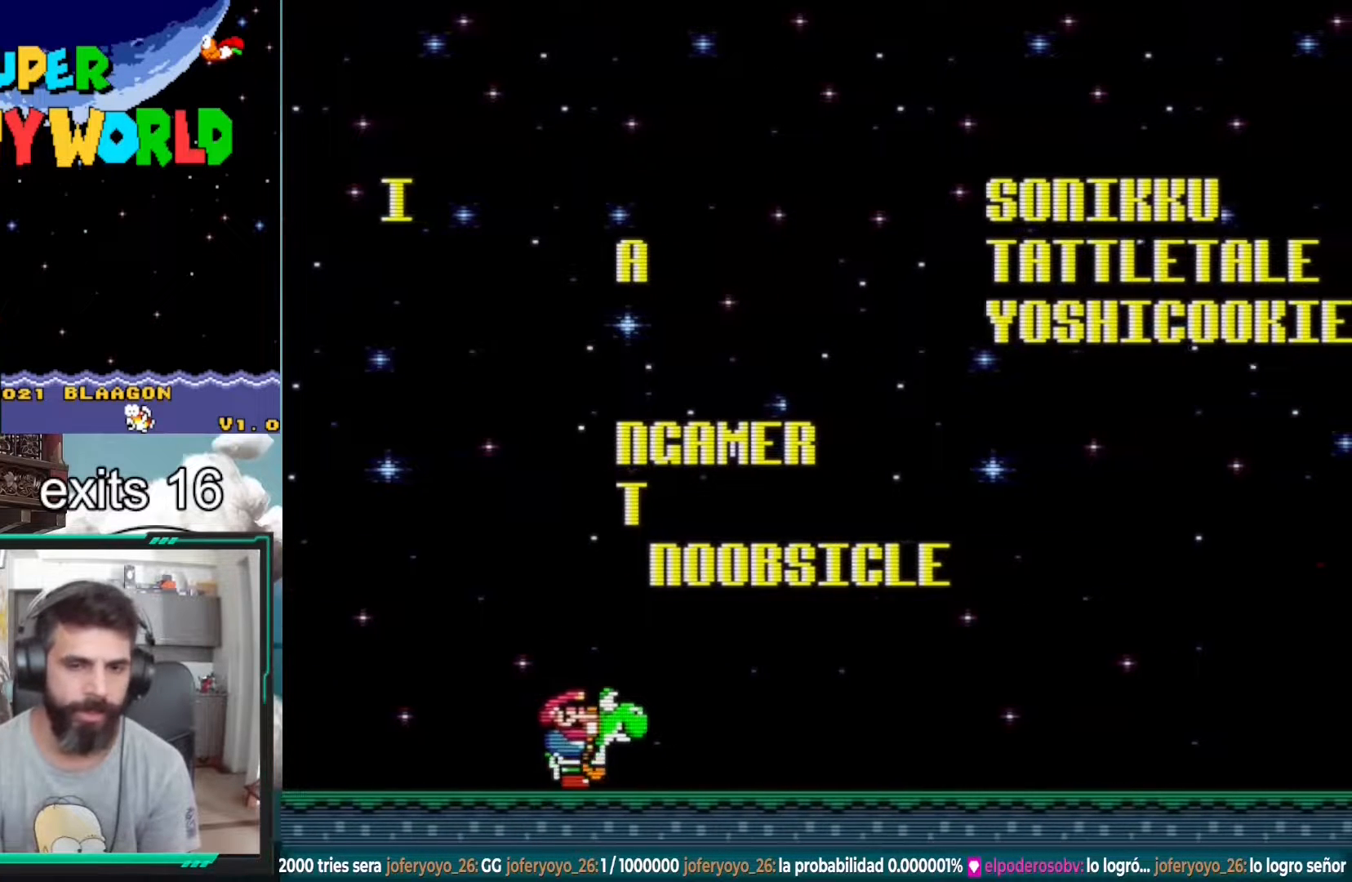
{"buttons": ["A", "X"], "events": [[83, "DPAD_RIGHT", "up"], [133, "B", "down"], [283, "DPAD_LEFT", "down"], [383, "B", "up"], [383, "Y", "up"], [433, "DPAD_LEFT", "up"], [467, "A", "down"], [467, "X", "down"]]}
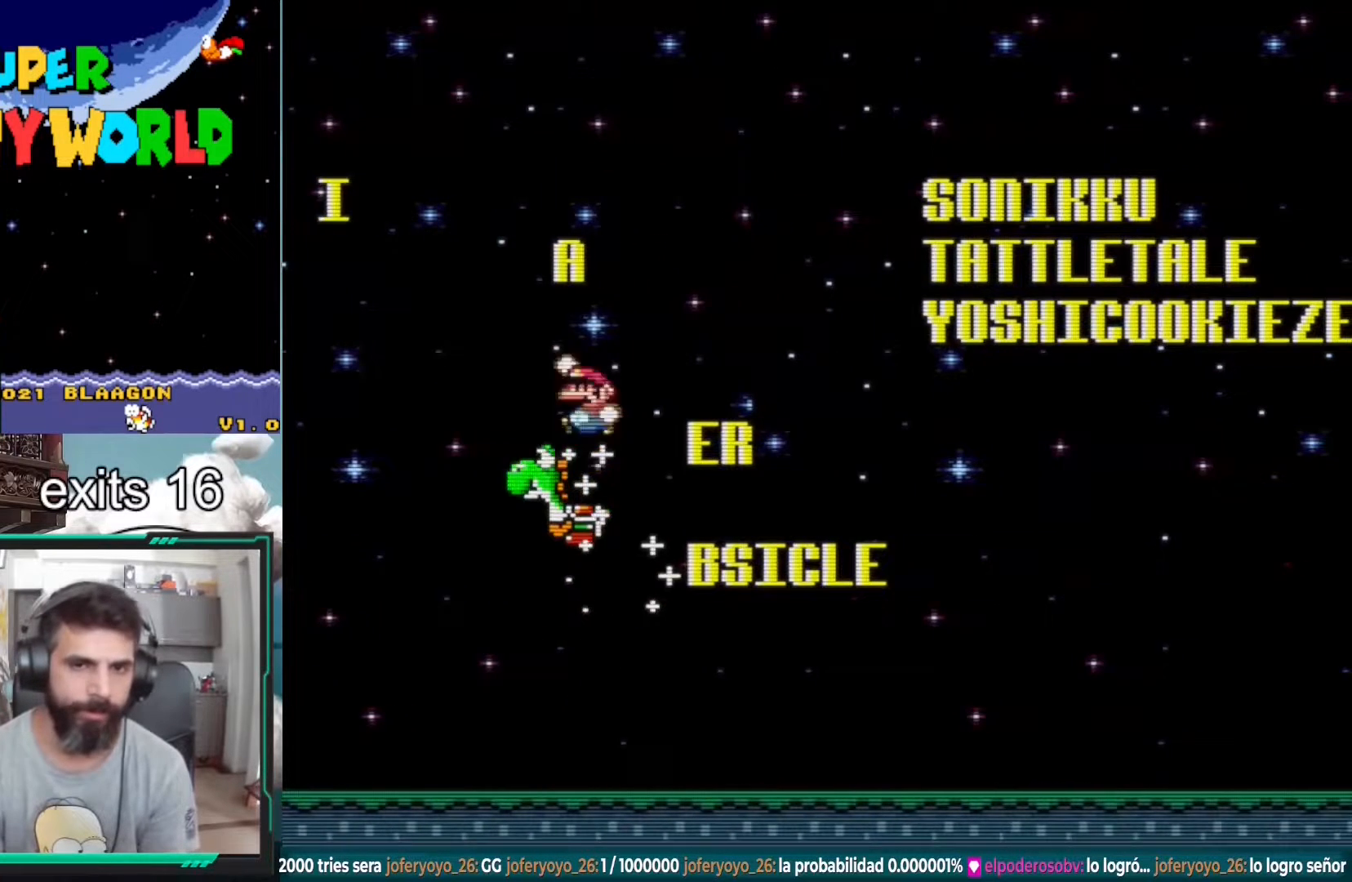
{"buttons": ["Y", "DPAD_LEFT"], "events": [[150, "A", "up"], [150, "DPAD_RIGHT", "down"], [267, "DPAD_RIGHT", "up"], [267, "X", "up"], [367, "DPAD_LEFT", "down"], [450, "Y", "down"]]}
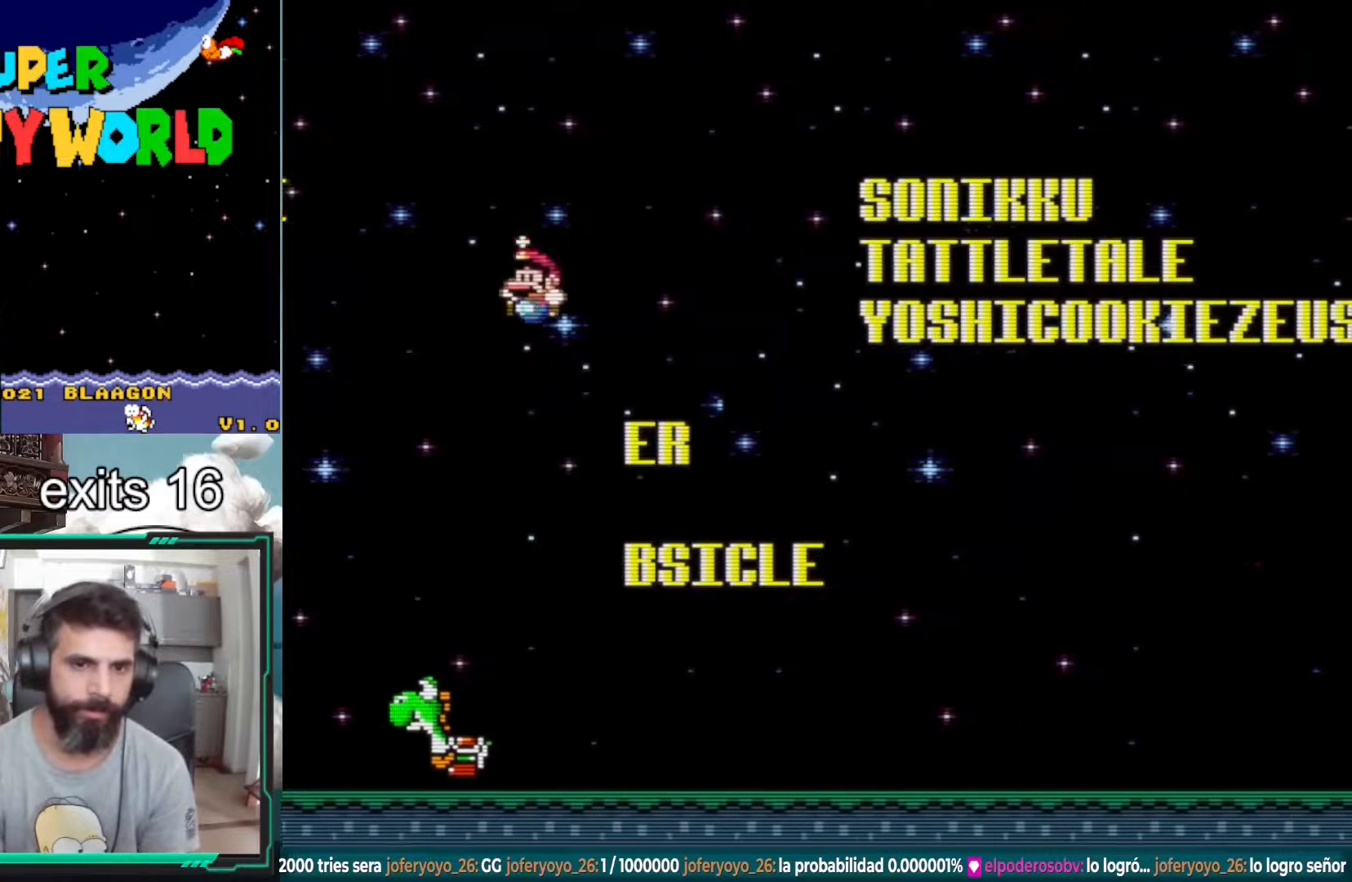
{"buttons": ["Y", "DPAD_RIGHT"], "events": [[167, "DPAD_LEFT", "up"], [267, "DPAD_RIGHT", "down"]]}
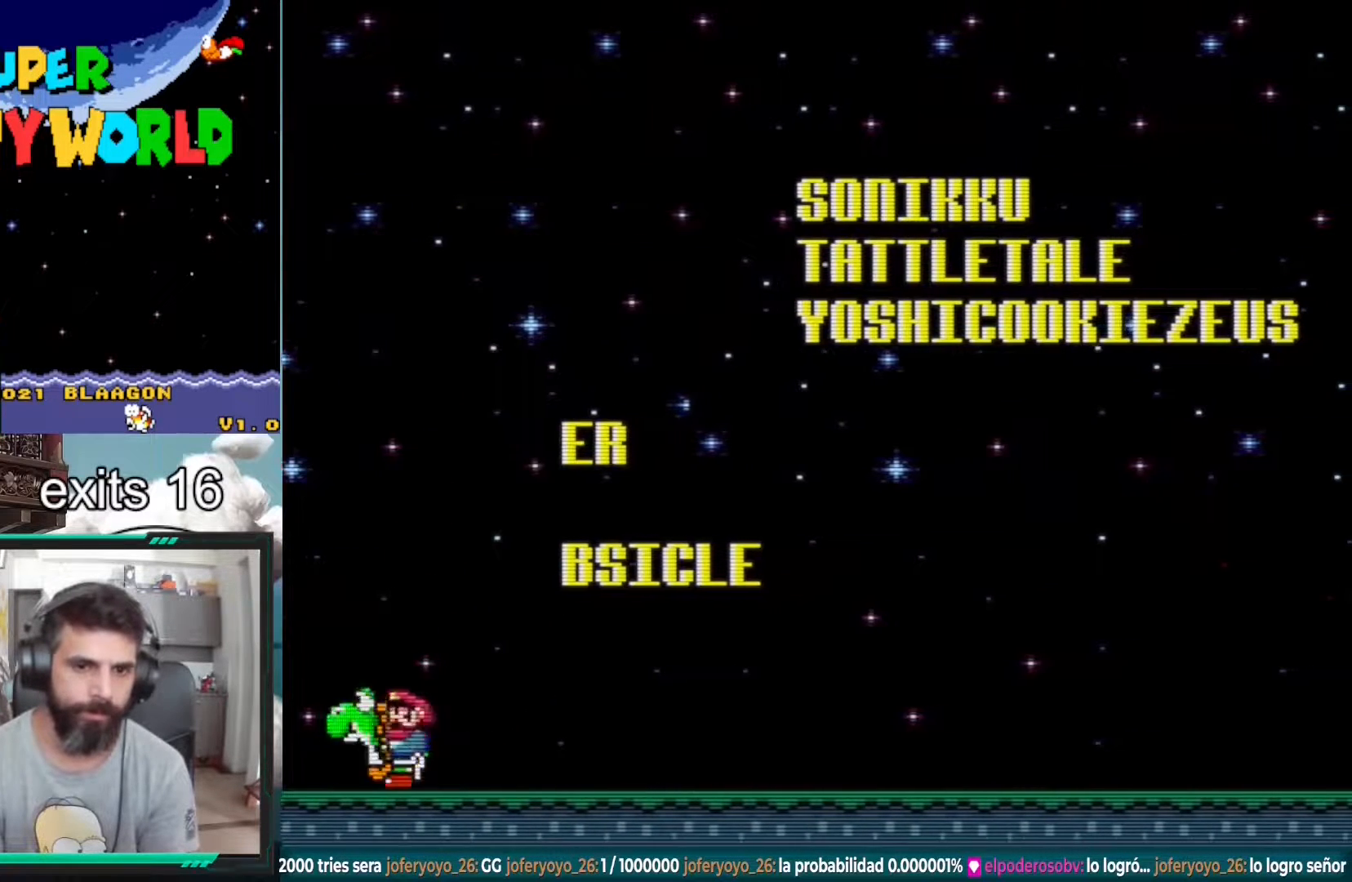
{"buttons": ["B", "Y", "DPAD_LEFT"], "events": [[300, "DPAD_RIGHT", "up"], [317, "B", "down"], [433, "DPAD_LEFT", "down"]]}
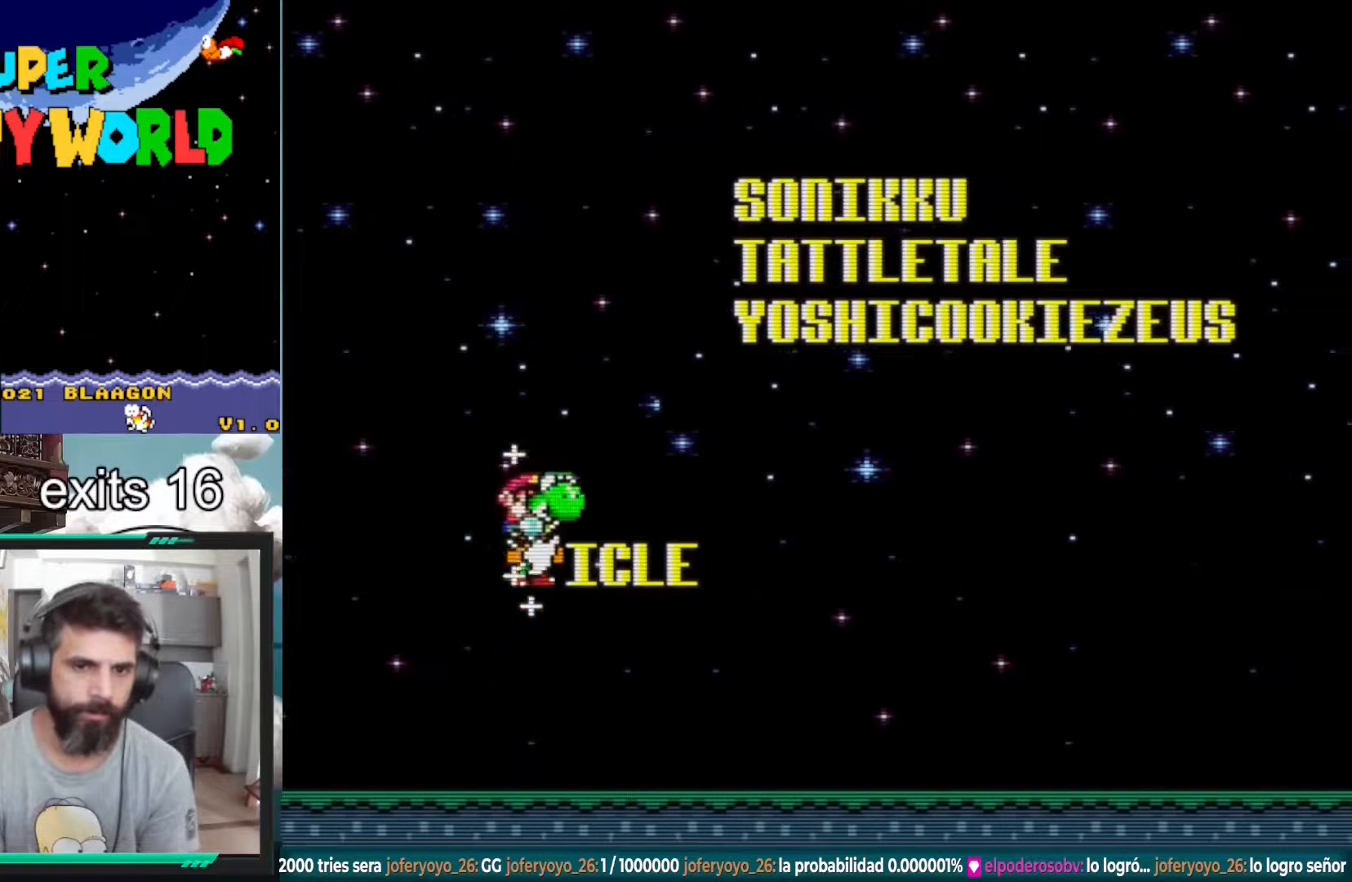
{"buttons": ["Y", "DPAD_RIGHT"], "events": [[17, "B", "up"], [100, "DPAD_LEFT", "up"], [167, "DPAD_RIGHT", "down"]]}